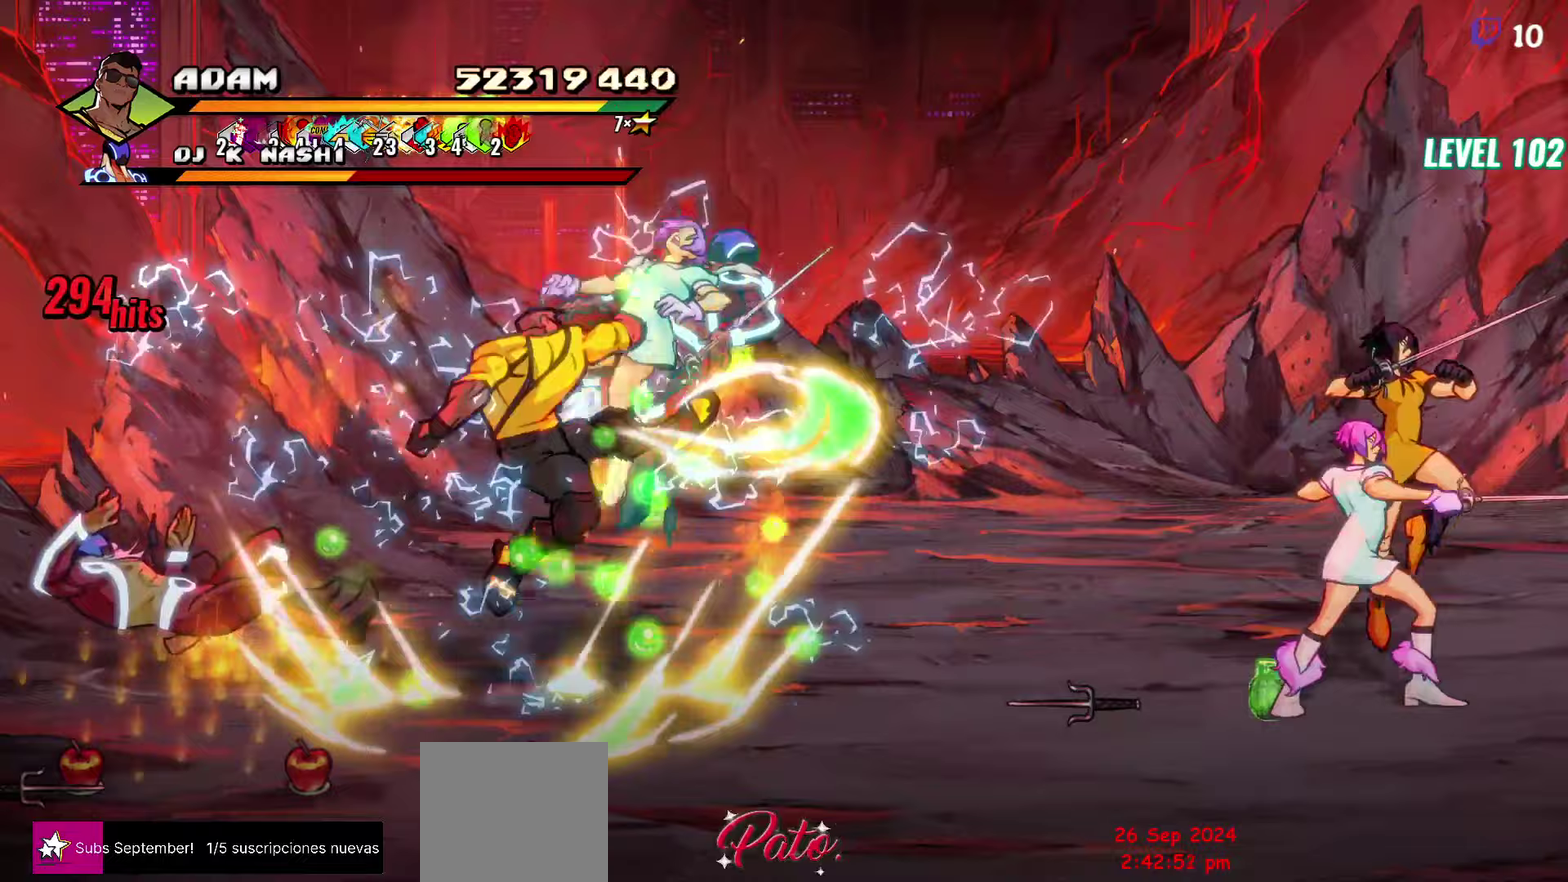
Gameplay with a controller (Xbox layout); each line is a JSON object with the inputs held at the frame after it. "events" lists button and stick changes between this image and that frame as [ms after this image, input, new state], when the widget could be followed in between. Not read: L1 L3 R1 R3 left_stick right_stick.
{"buttons": ["DPAD_RIGHT"], "events": [[117, "DPAD_RIGHT", "down"], [167, "DPAD_RIGHT", "up"], [233, "DPAD_RIGHT", "down"], [383, "Y", "down"], [500, "Y", "up"]]}
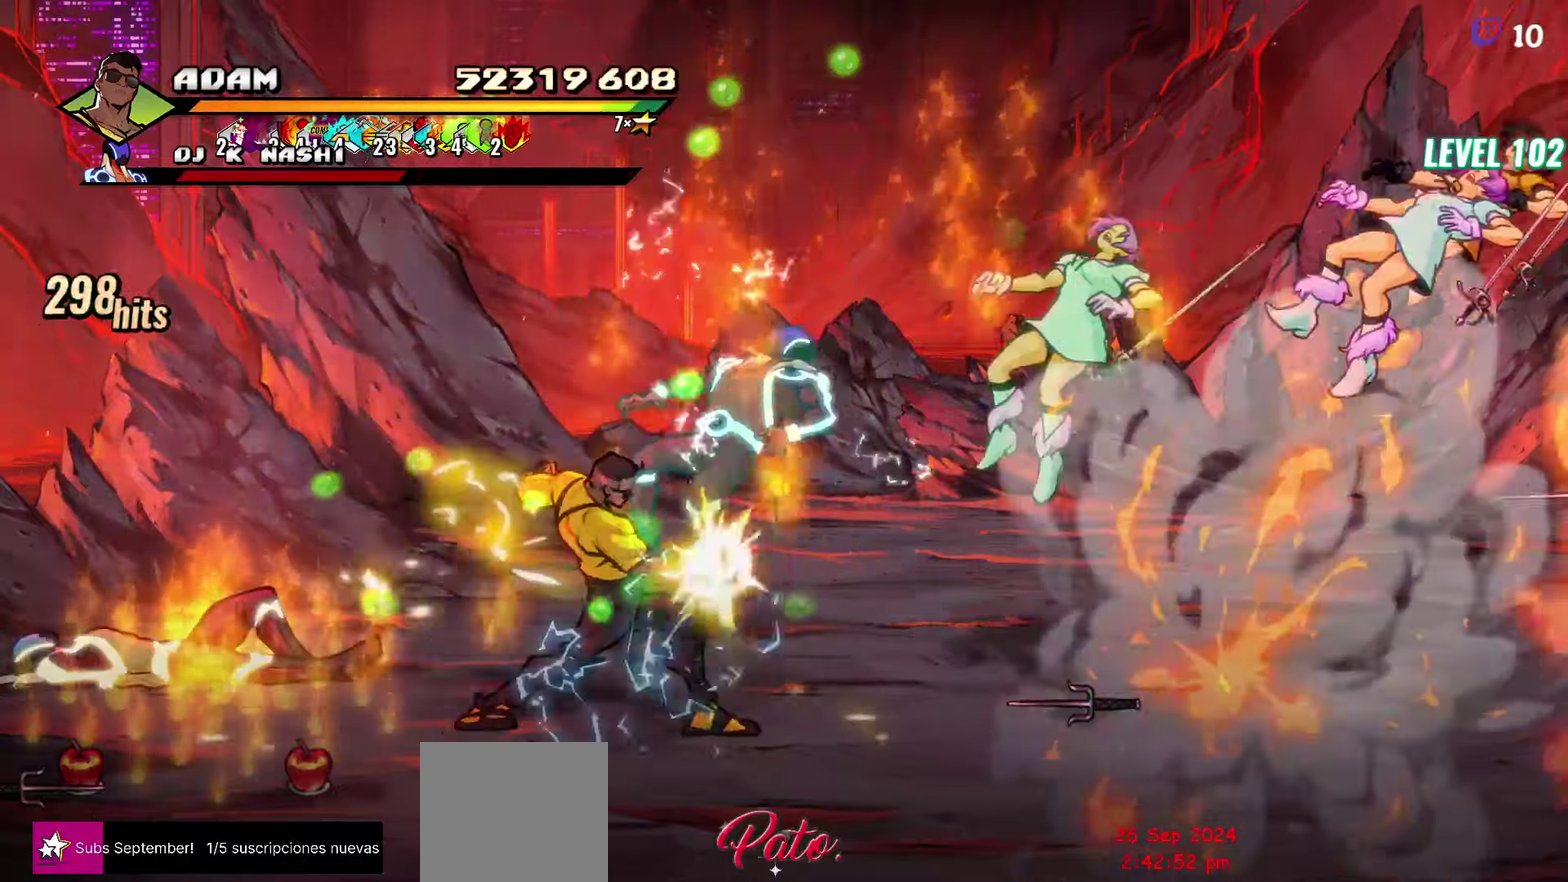
{"buttons": ["A", "DPAD_RIGHT"], "events": [[500, "A", "down"]]}
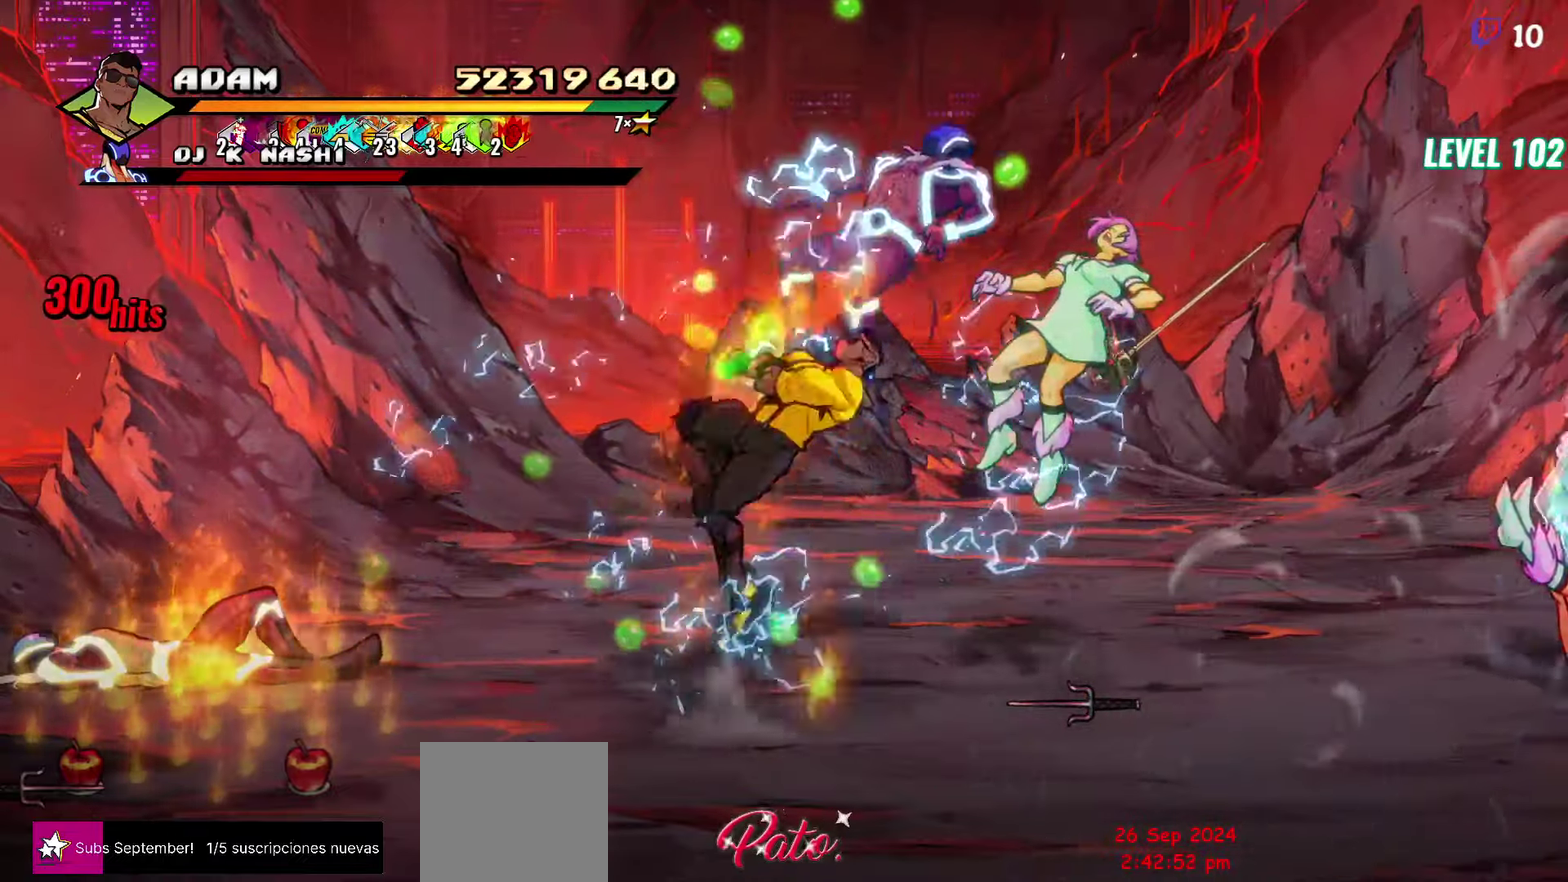
{"buttons": [], "events": [[83, "A", "up"], [333, "DPAD_RIGHT", "up"]]}
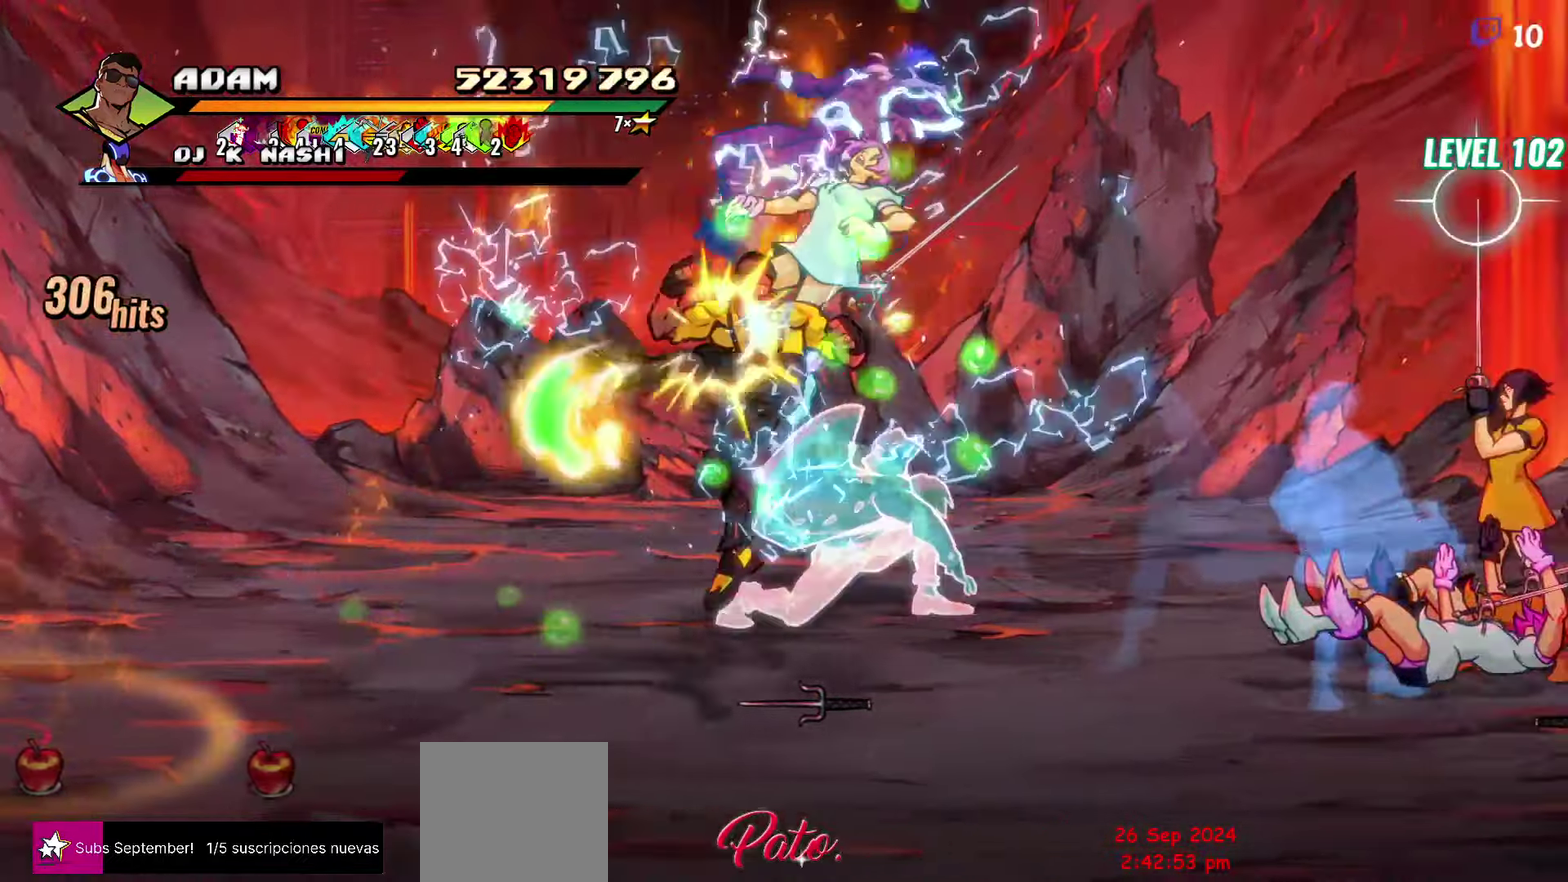
{"buttons": [], "events": [[367, "Y", "down"], [483, "Y", "up"]]}
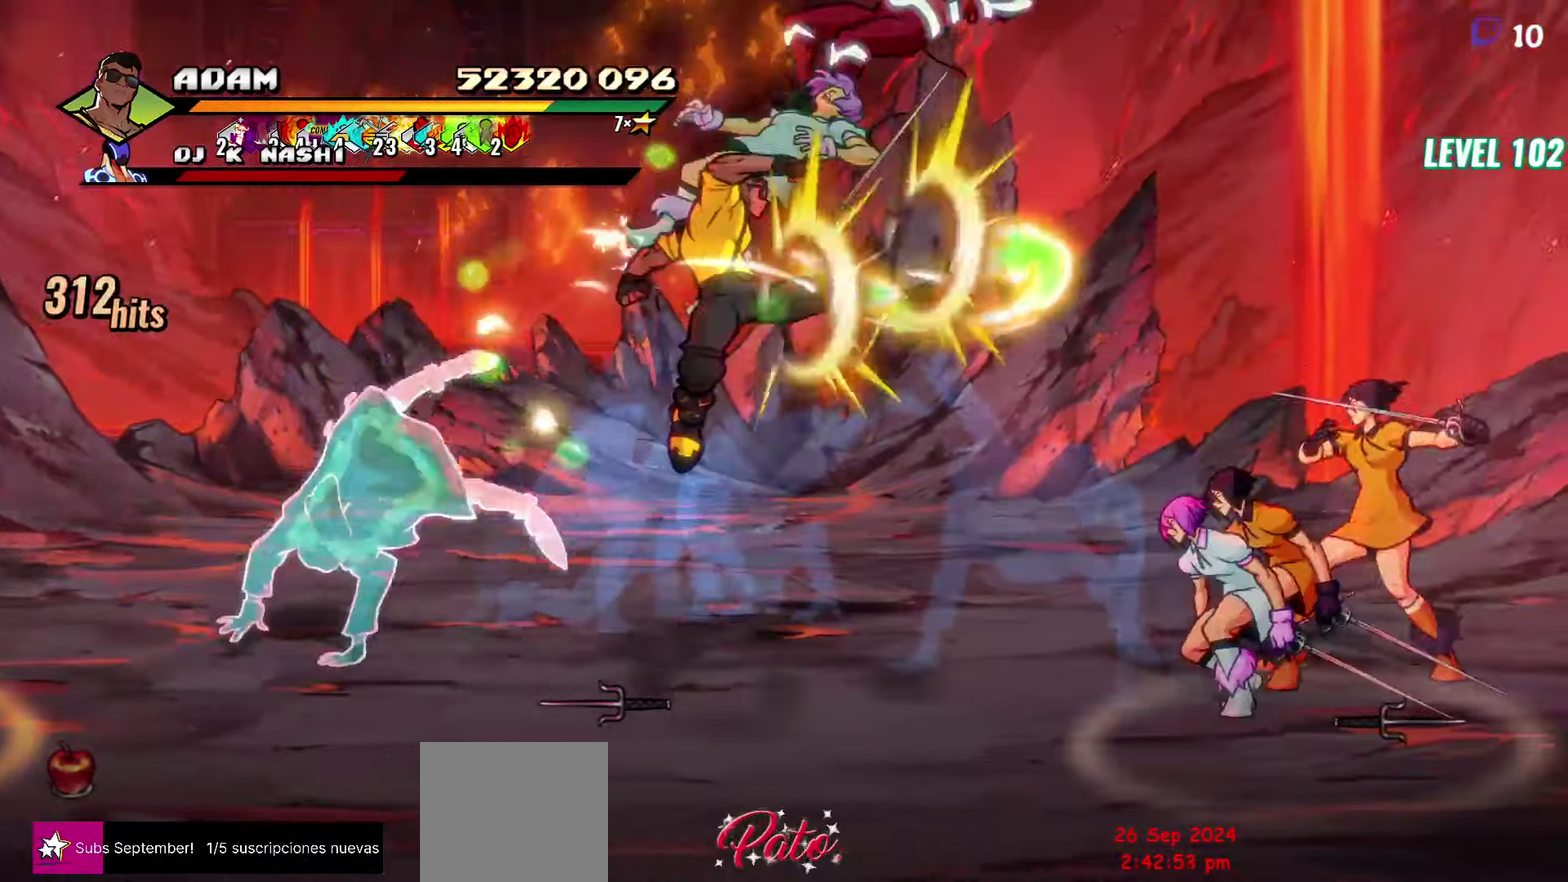
{"buttons": ["DPAD_RIGHT"], "events": [[117, "DPAD_RIGHT", "down"], [167, "DPAD_RIGHT", "up"], [300, "DPAD_RIGHT", "down"], [350, "DPAD_RIGHT", "up"], [400, "DPAD_RIGHT", "down"], [417, "Y", "down"], [500, "Y", "up"]]}
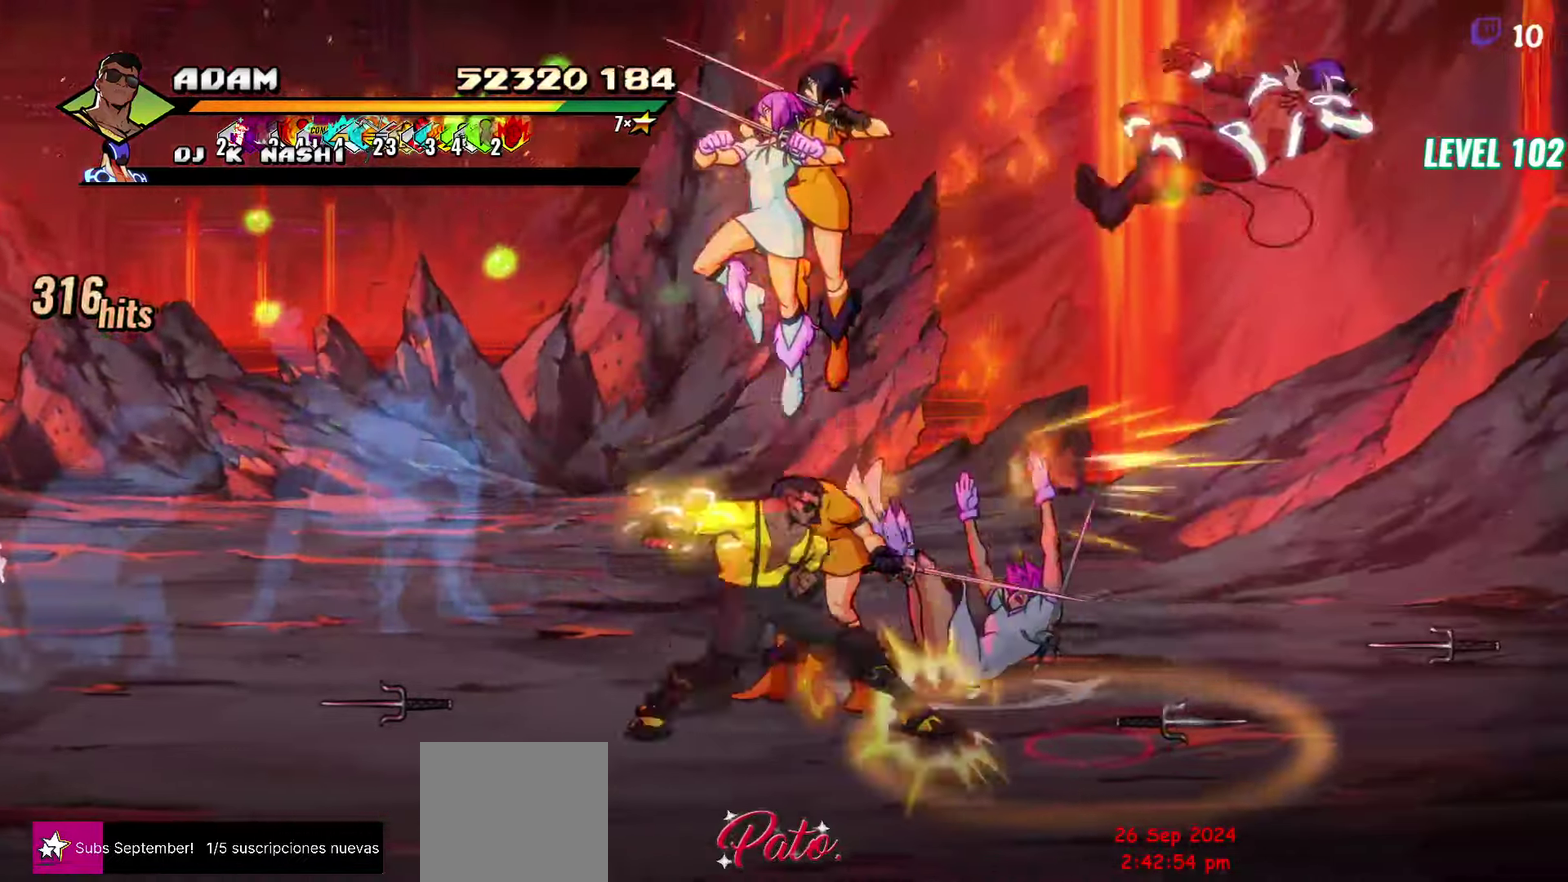
{"buttons": ["Y"], "events": [[17, "DPAD_RIGHT", "up"], [433, "Y", "down"]]}
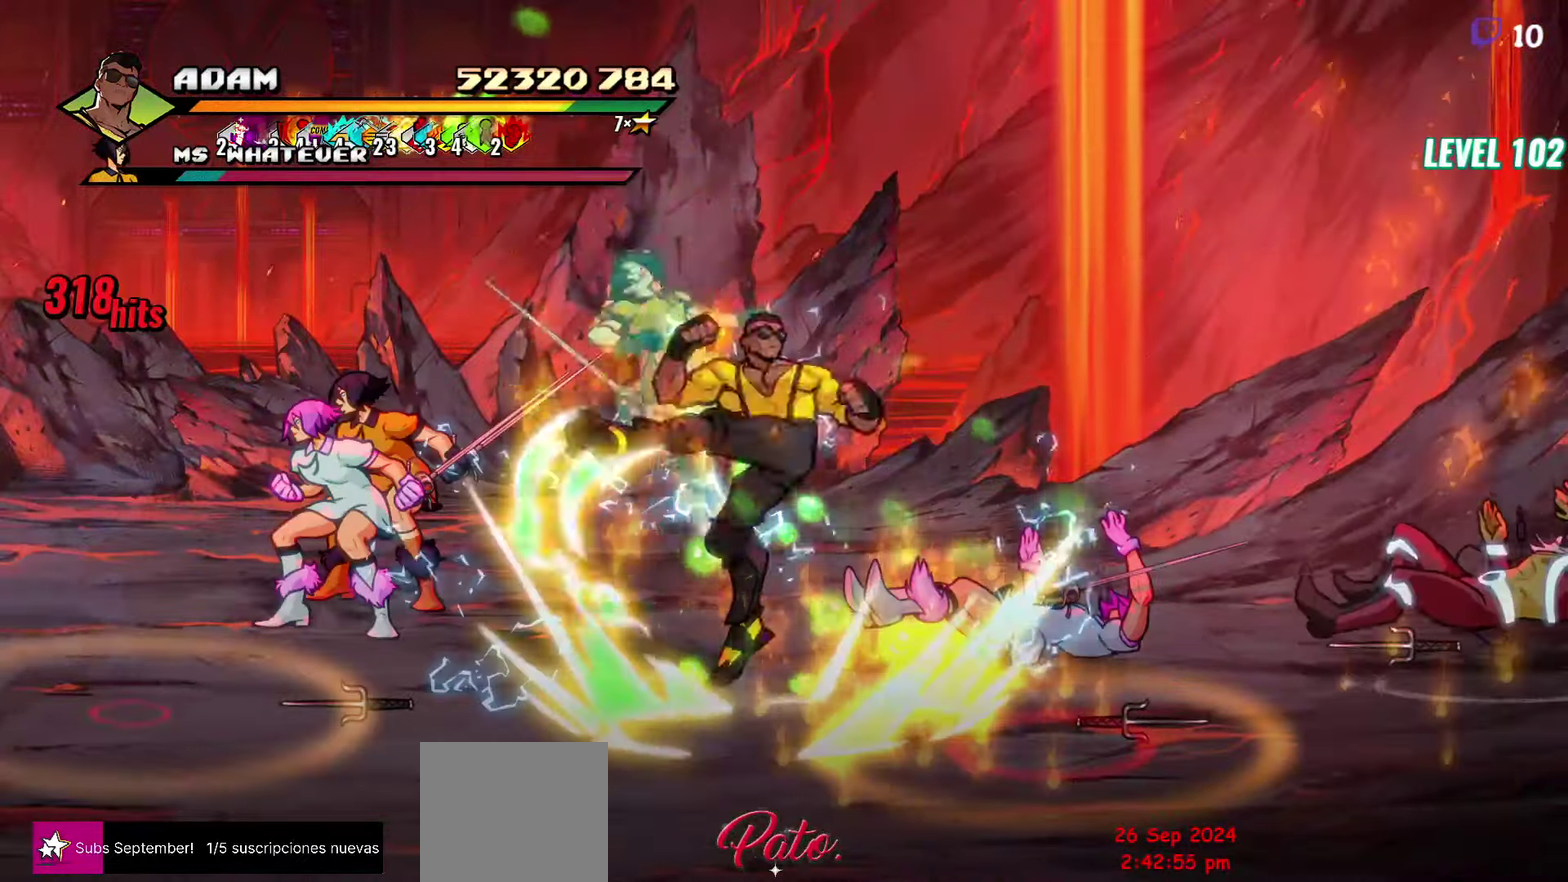
{"buttons": [], "events": [[67, "Y", "up"], [383, "DPAD_LEFT", "down"], [450, "DPAD_LEFT", "up"]]}
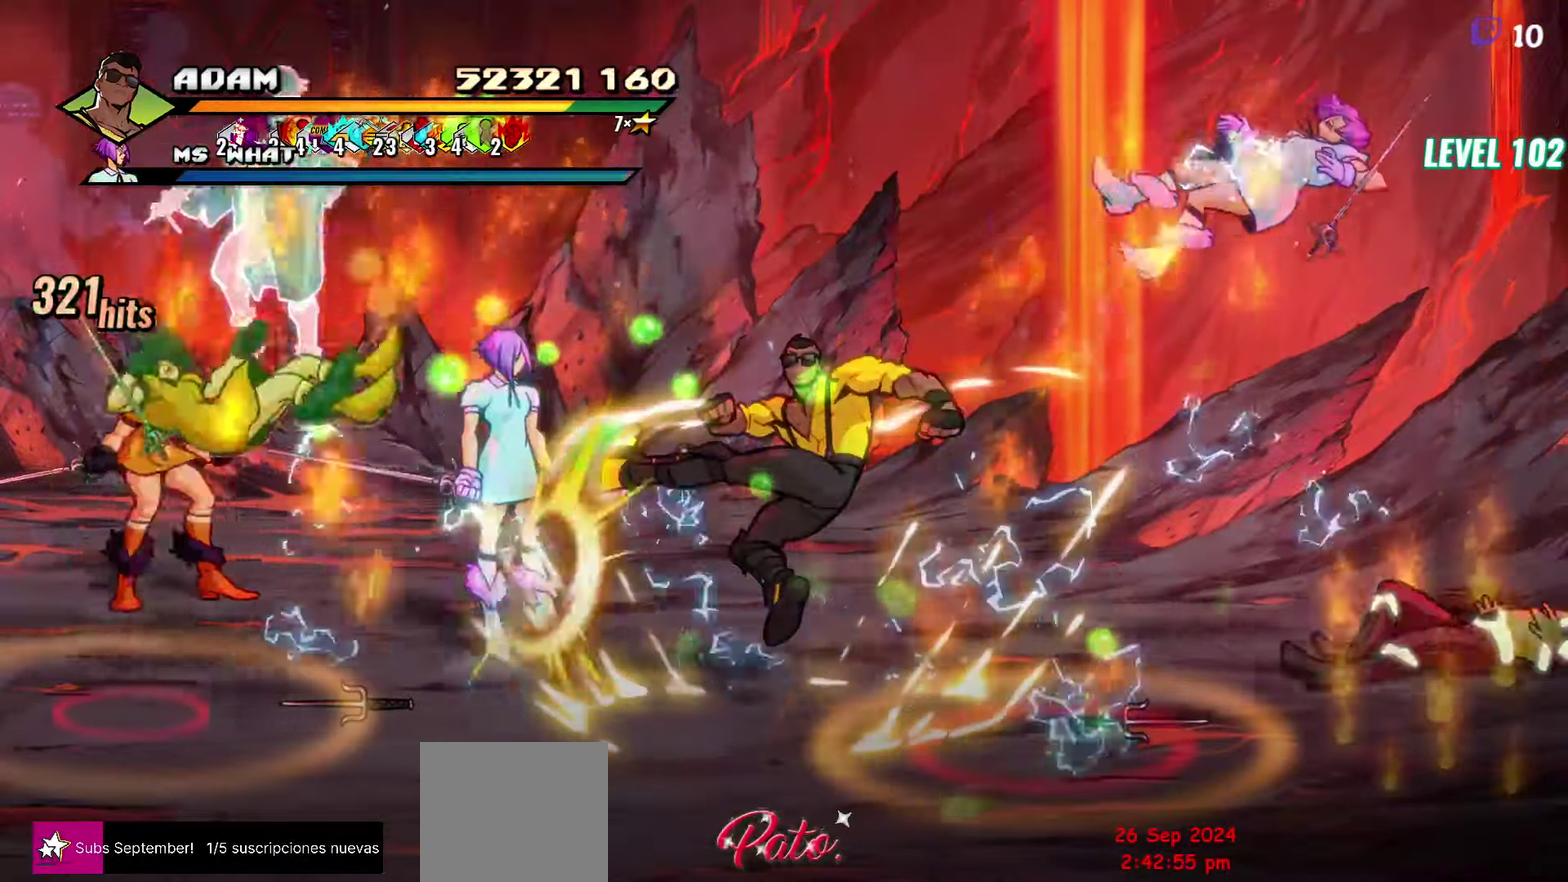
{"buttons": ["DPAD_LEFT"], "events": [[17, "DPAD_LEFT", "down"], [283, "Y", "down"], [367, "Y", "up"]]}
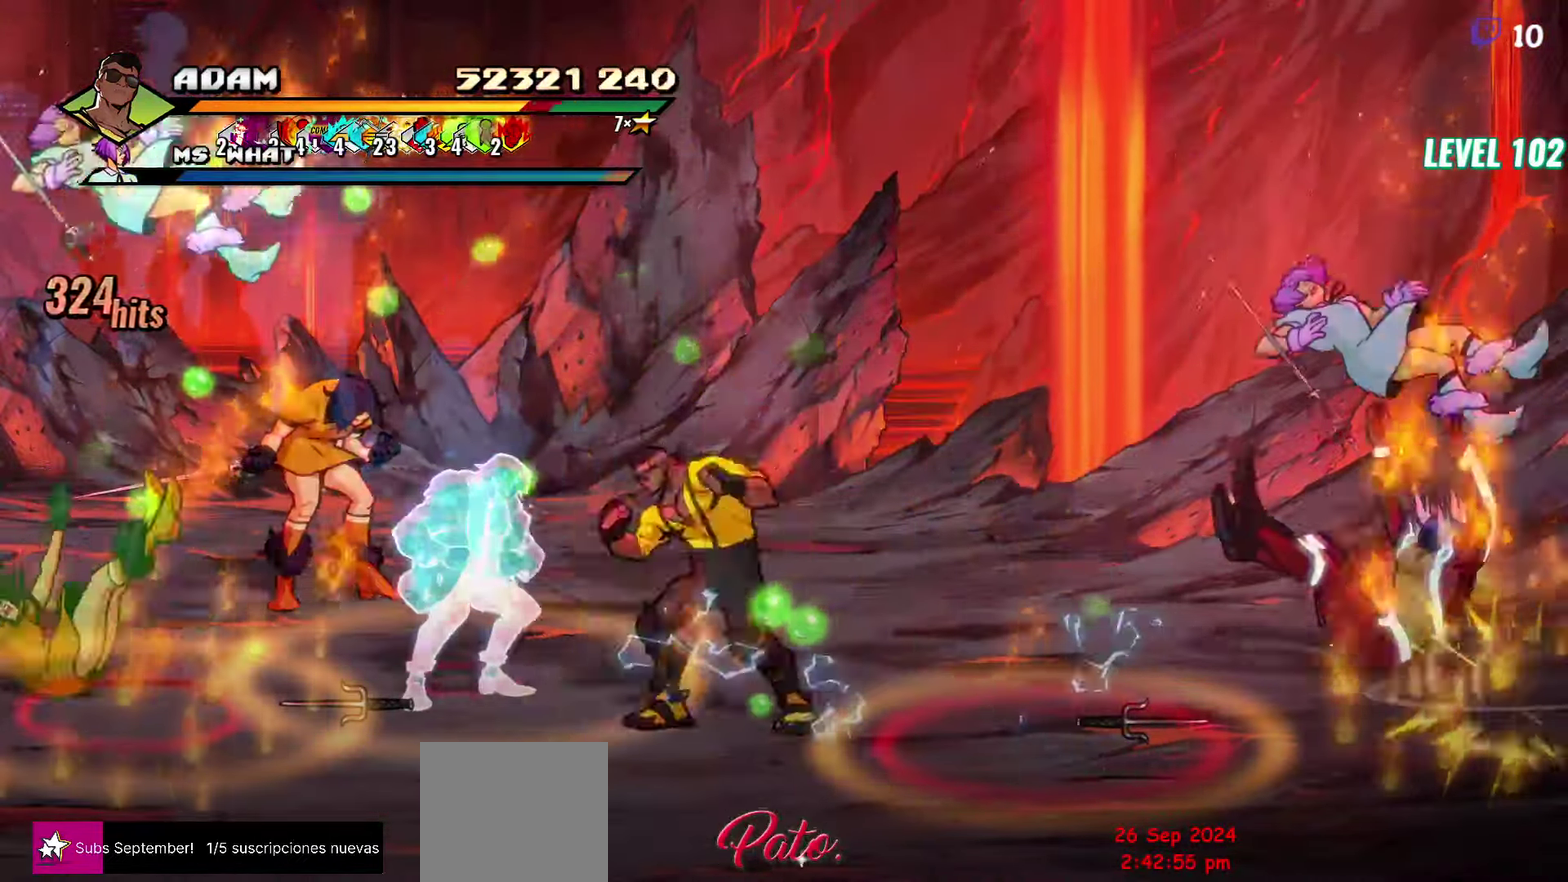
{"buttons": ["DPAD_LEFT"], "events": [[217, "A", "down"], [317, "A", "up"]]}
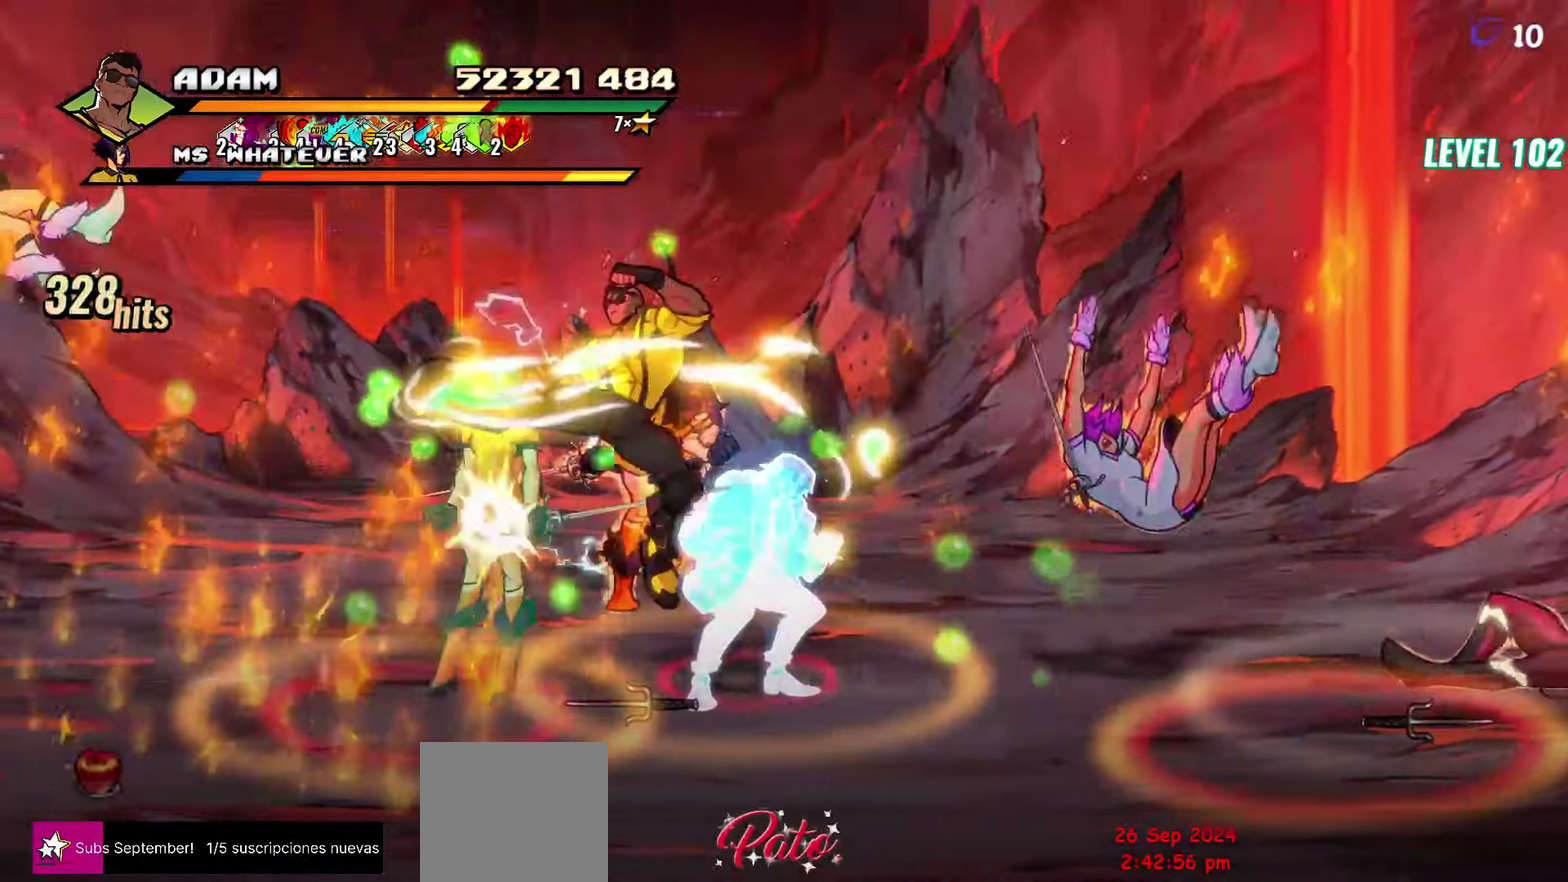
{"buttons": [], "events": [[50, "DPAD_LEFT", "up"]]}
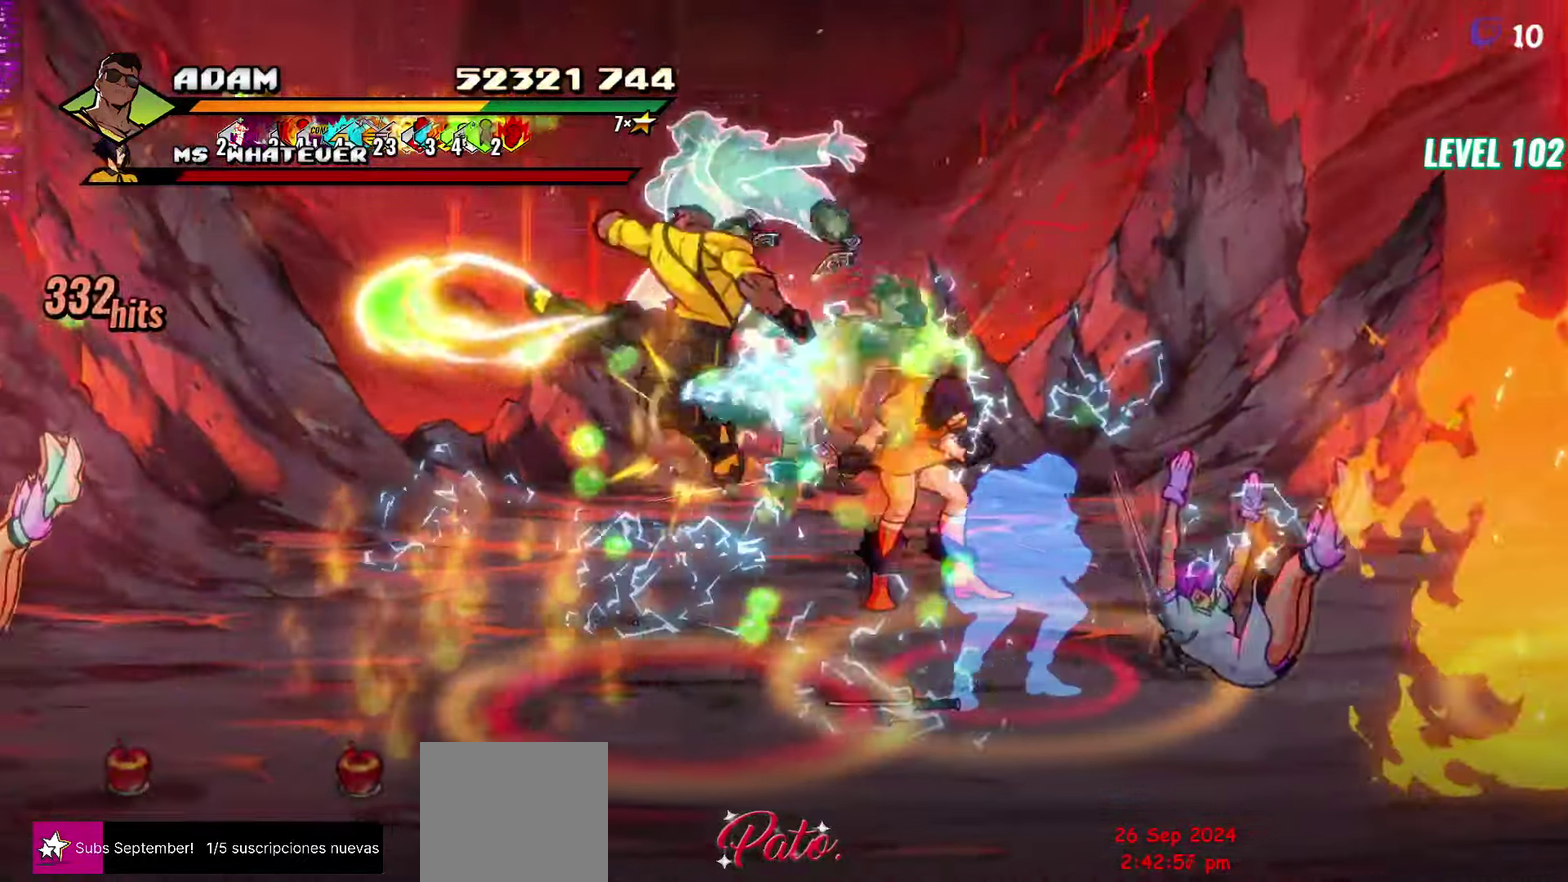
{"buttons": [], "events": [[384, "DPAD_LEFT", "down"], [450, "DPAD_LEFT", "up"]]}
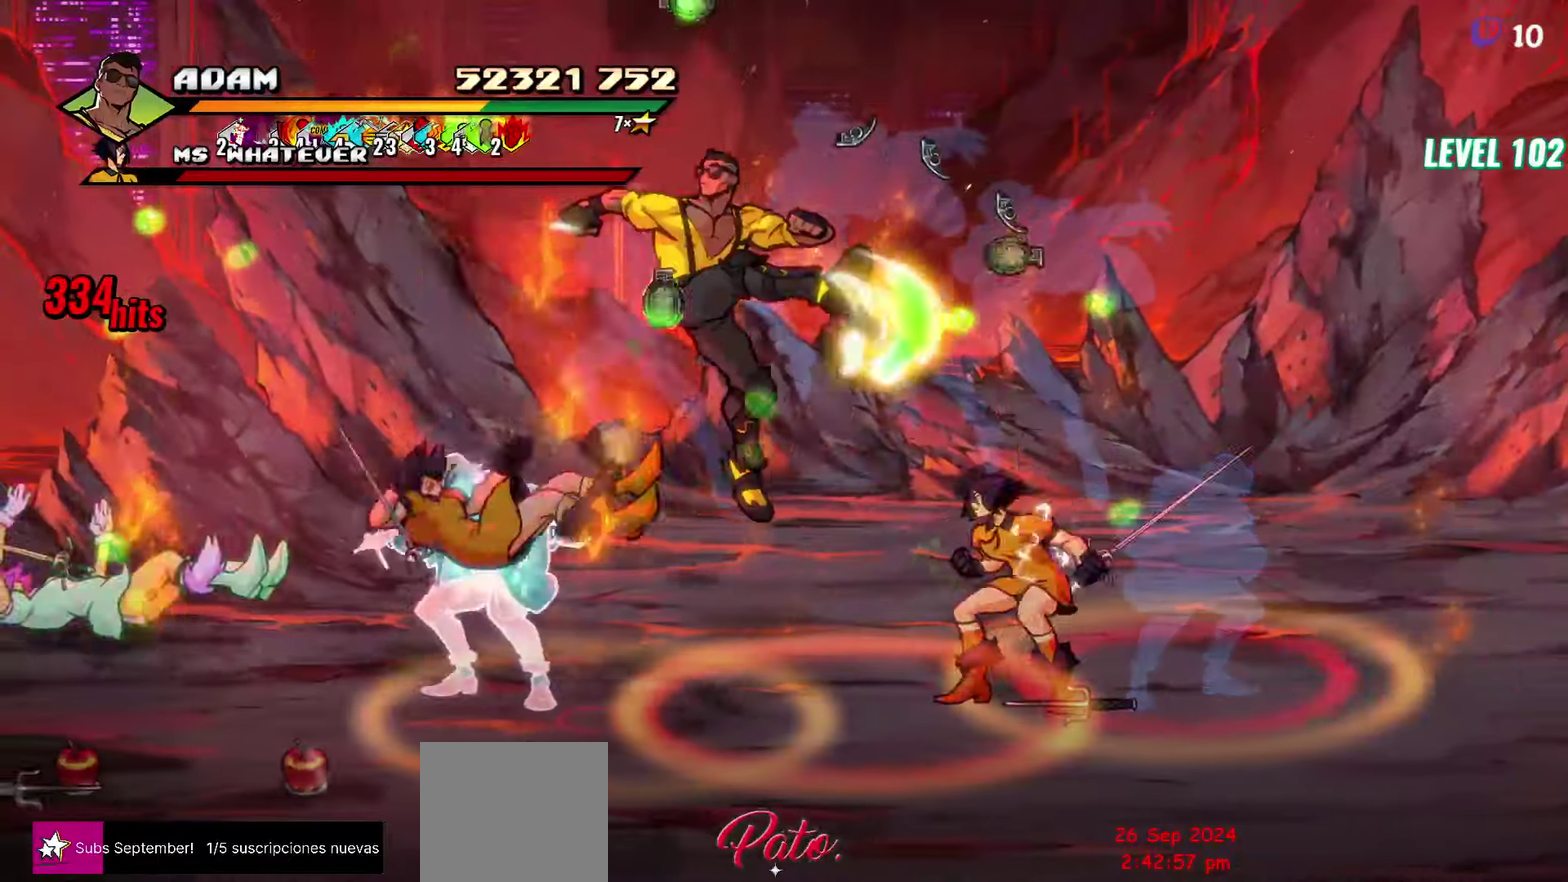
{"buttons": ["DPAD_LEFT"], "events": [[17, "DPAD_LEFT", "down"], [217, "Y", "down"], [317, "Y", "up"]]}
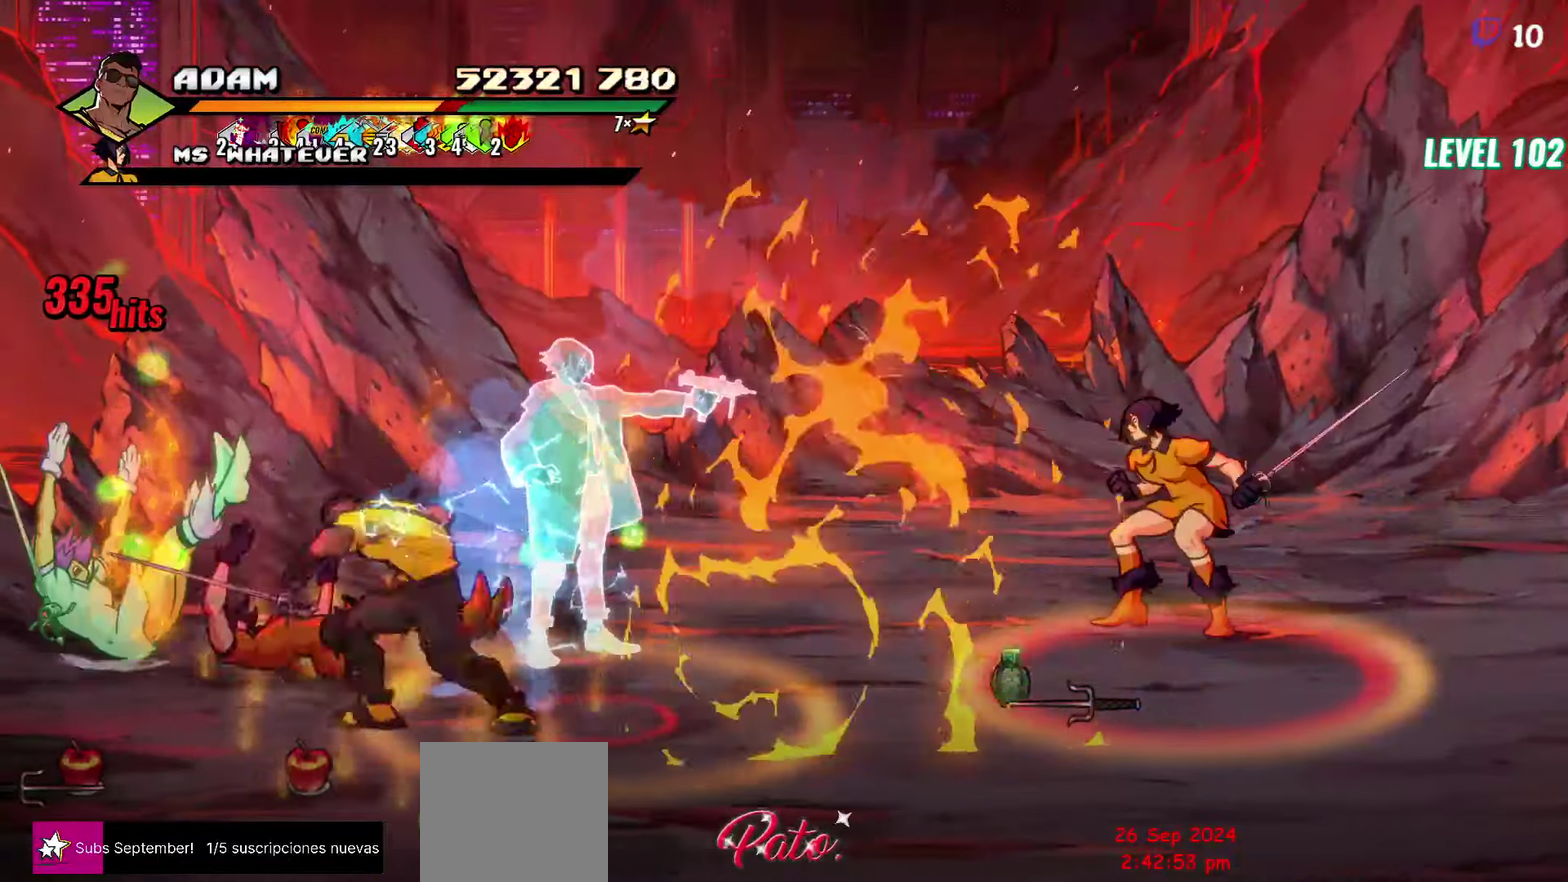
{"buttons": ["DPAD_DOWN"], "events": [[200, "A", "down"], [317, "A", "up"], [317, "DPAD_LEFT", "up"], [500, "DPAD_DOWN", "down"]]}
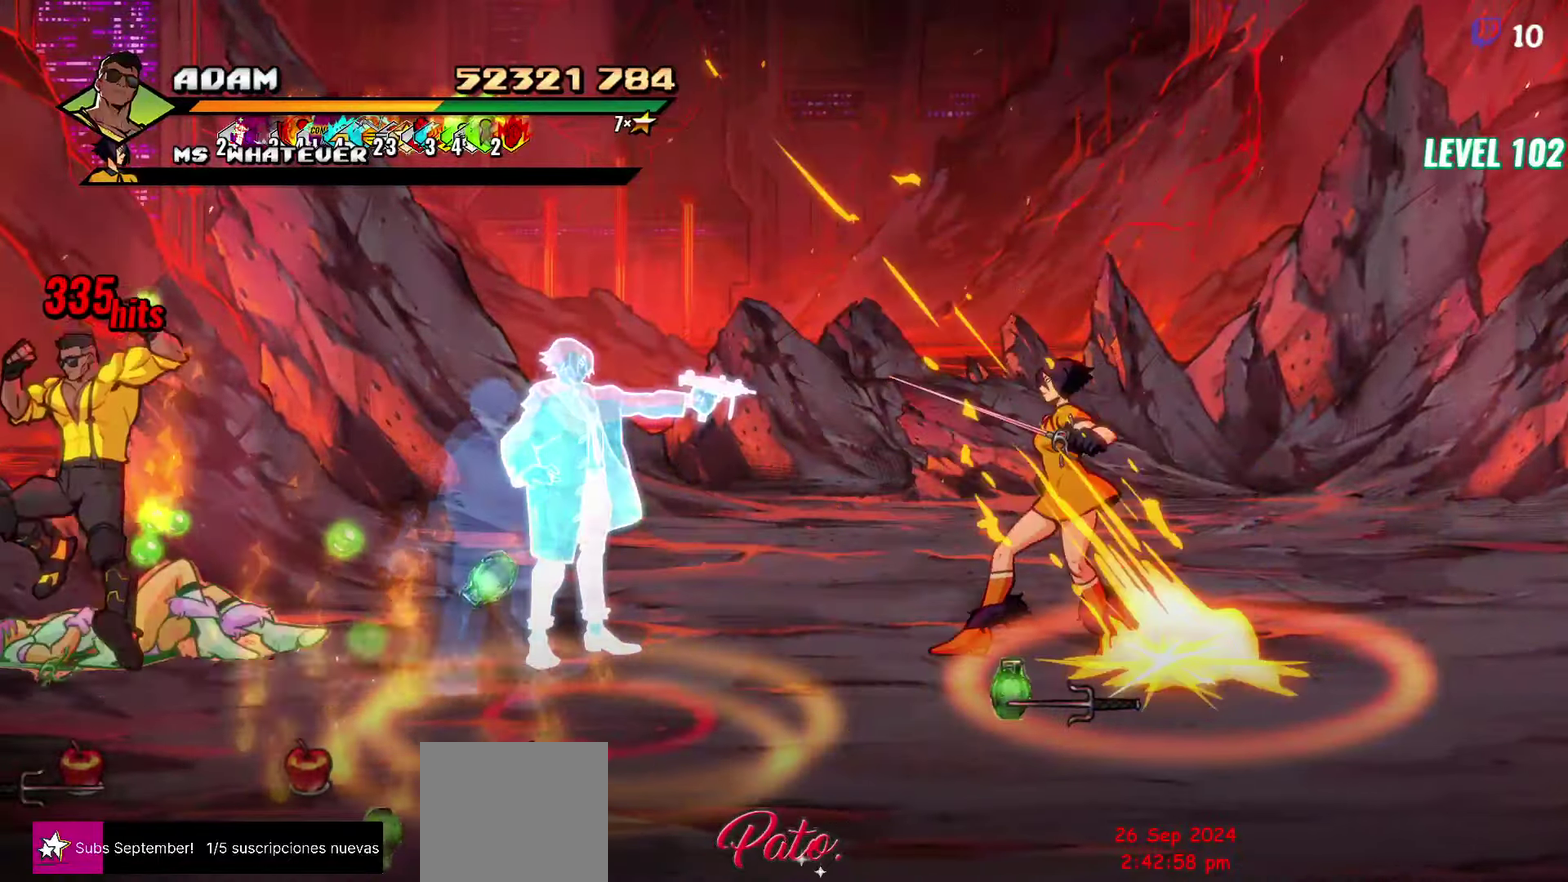
{"buttons": ["B"], "events": [[400, "B", "down"], [467, "DPAD_DOWN", "up"]]}
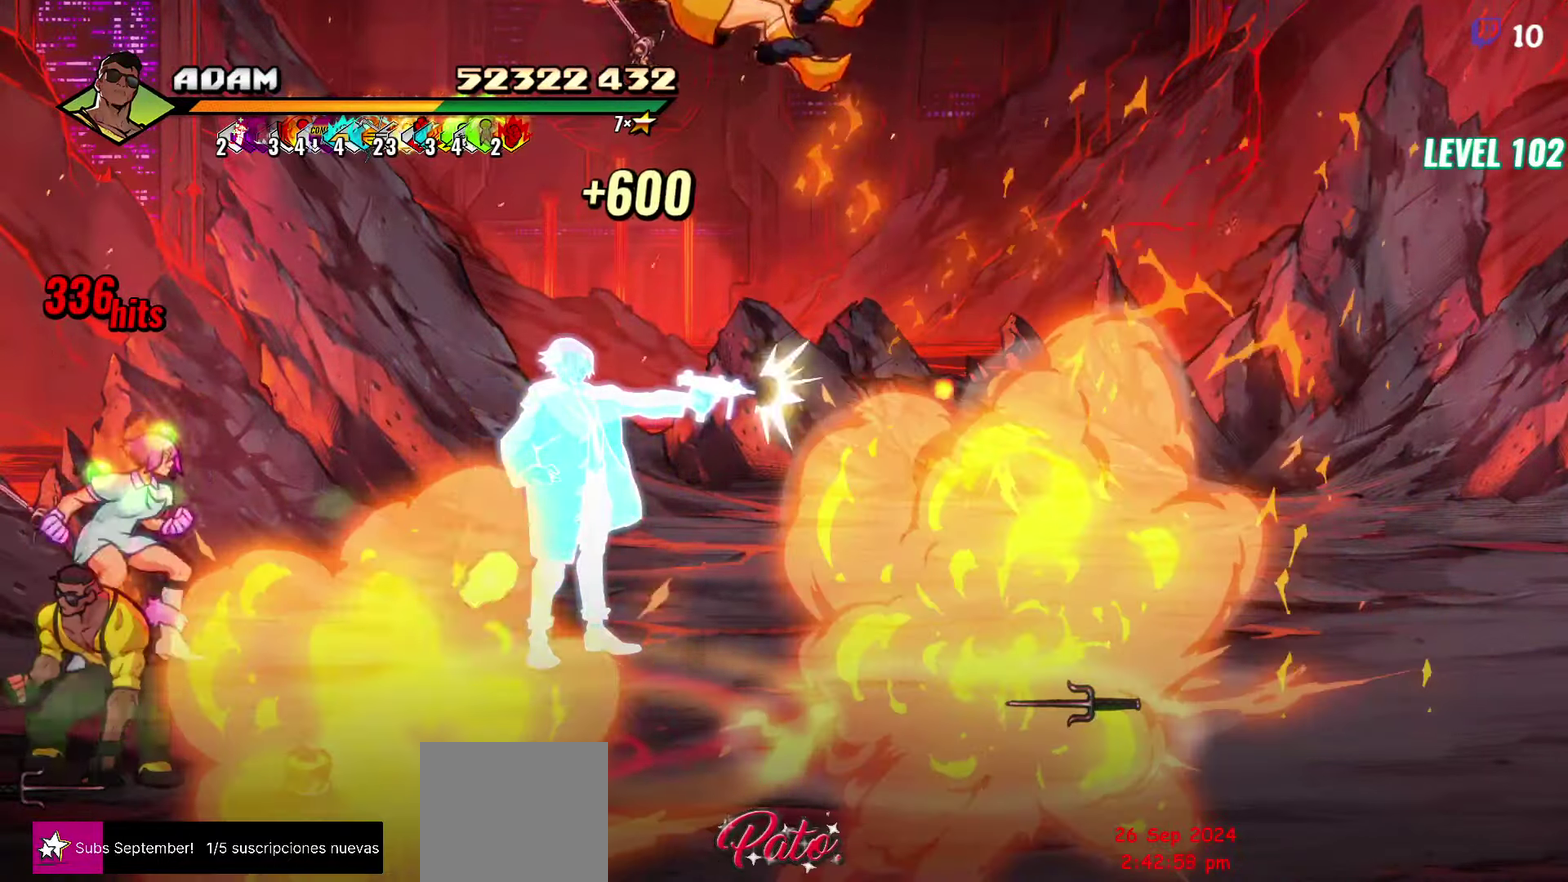
{"buttons": ["DPAD_UP"], "events": [[34, "B", "up"], [200, "DPAD_RIGHT", "down"], [350, "DPAD_UP", "down"], [434, "DPAD_RIGHT", "up"]]}
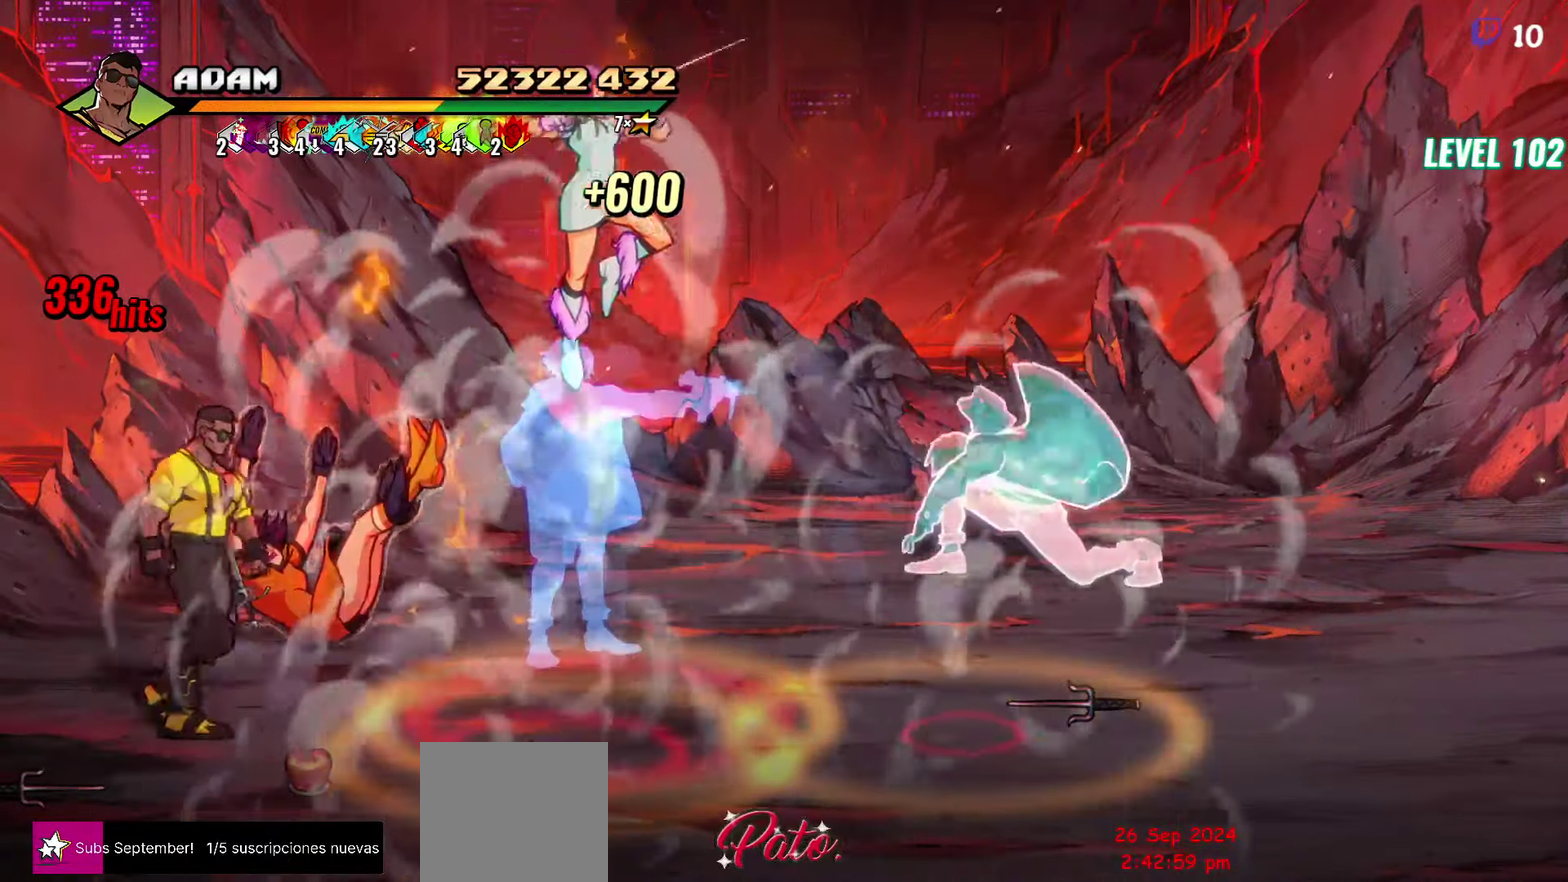
{"buttons": ["Y"], "events": [[167, "DPAD_UP", "up"], [450, "Y", "down"]]}
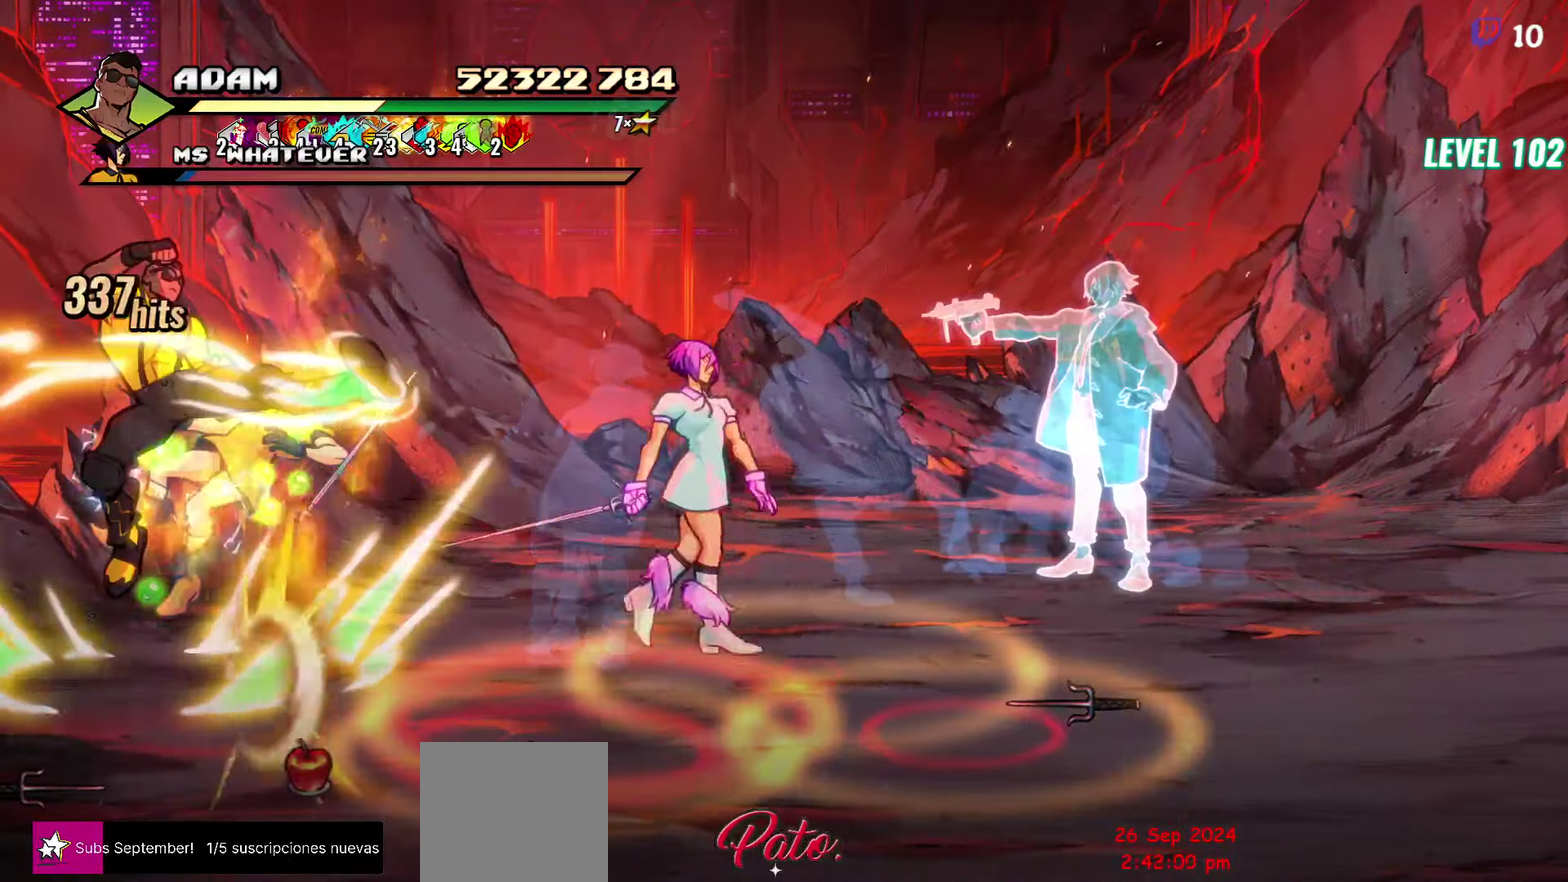
{"buttons": ["DPAD_DOWN"], "events": [[67, "Y", "up"], [184, "DPAD_DOWN", "down"]]}
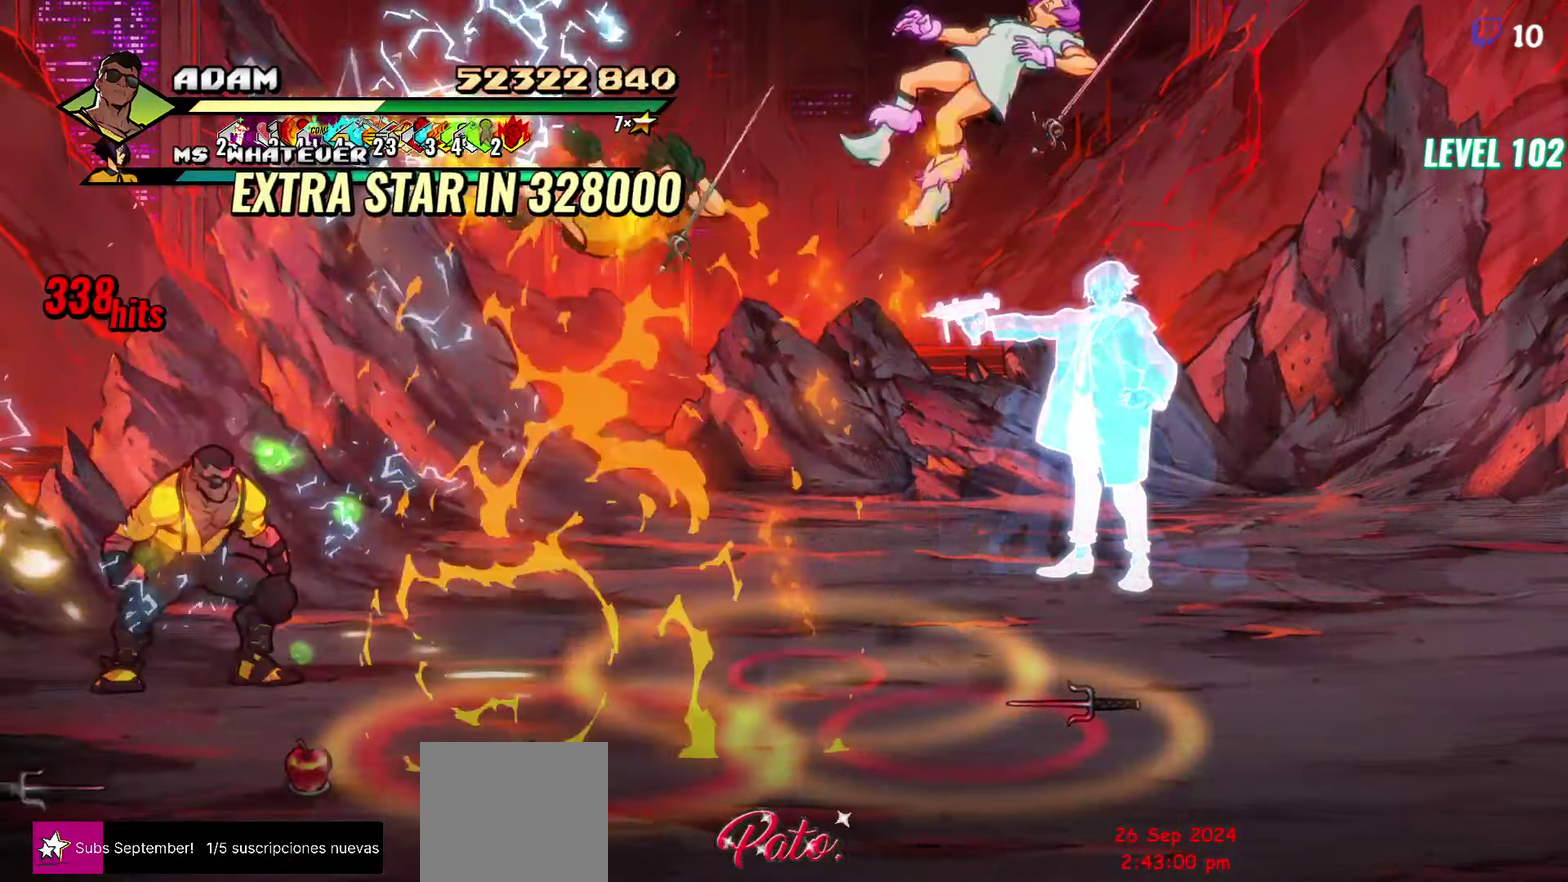
{"buttons": [], "events": [[167, "DPAD_RIGHT", "down"], [384, "DPAD_RIGHT", "up"], [434, "DPAD_DOWN", "up"]]}
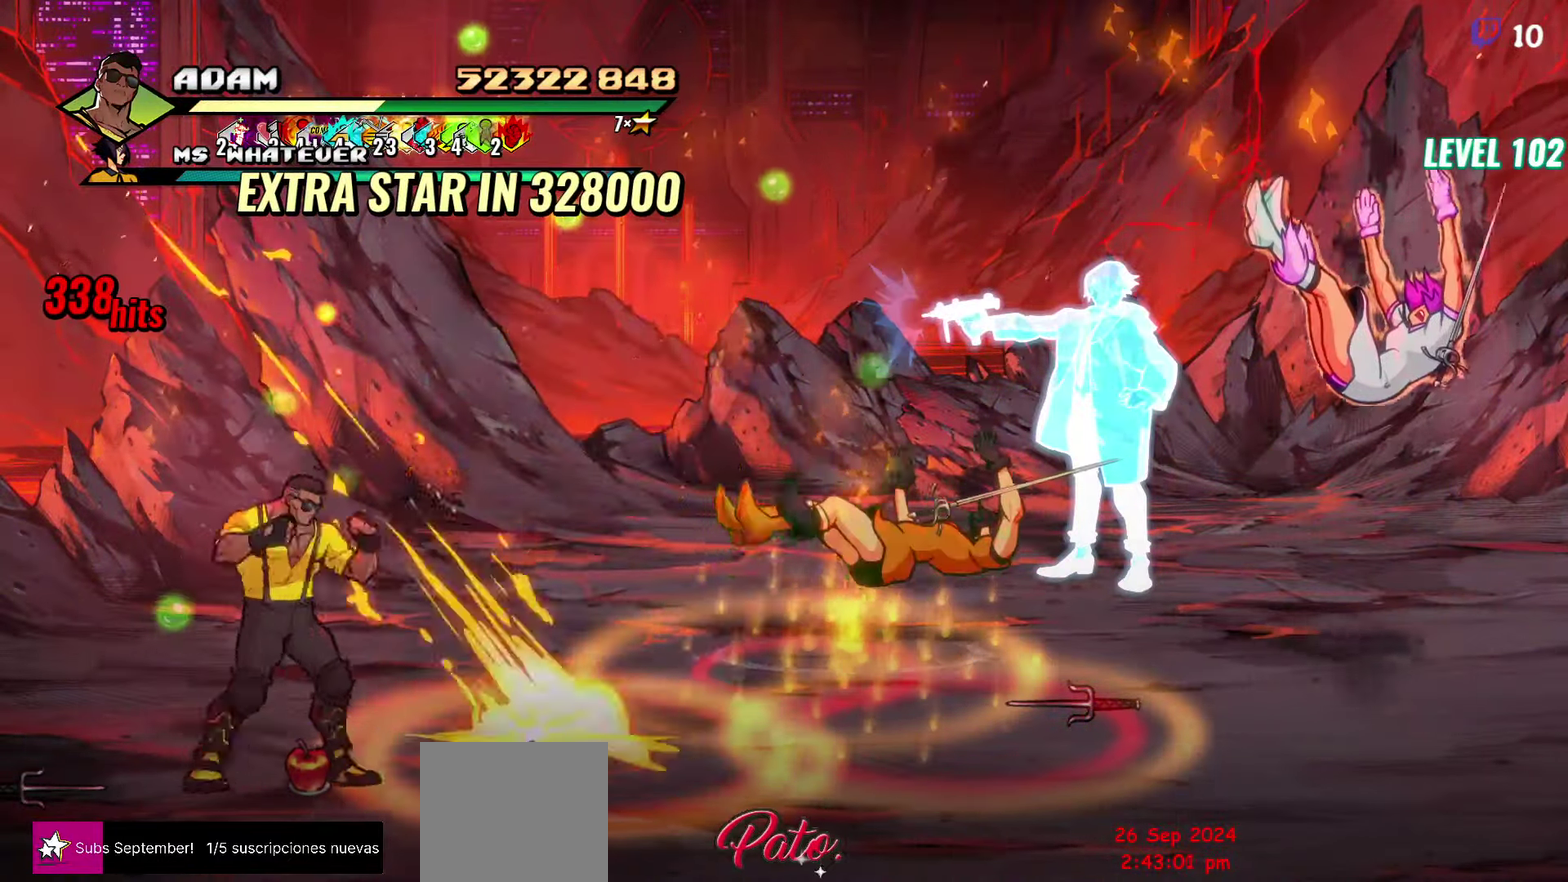
{"buttons": ["DPAD_UP"], "events": [[34, "DPAD_LEFT", "down"], [384, "B", "down"], [400, "DPAD_LEFT", "up"], [467, "B", "up"], [500, "DPAD_UP", "down"]]}
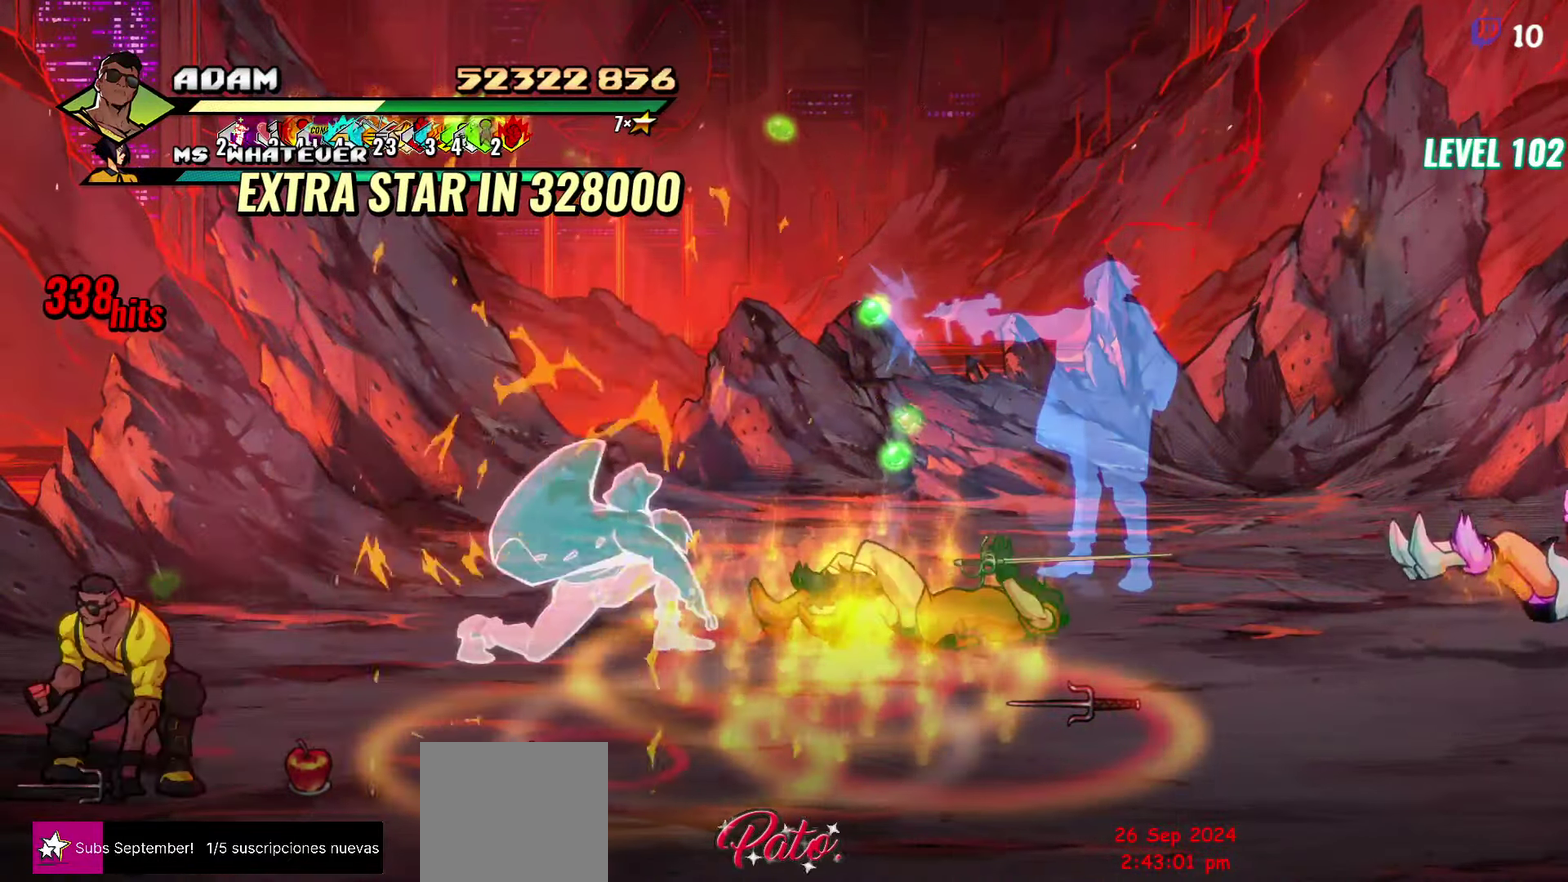
{"buttons": ["DPAD_UP", "DPAD_RIGHT"], "events": [[384, "DPAD_RIGHT", "down"]]}
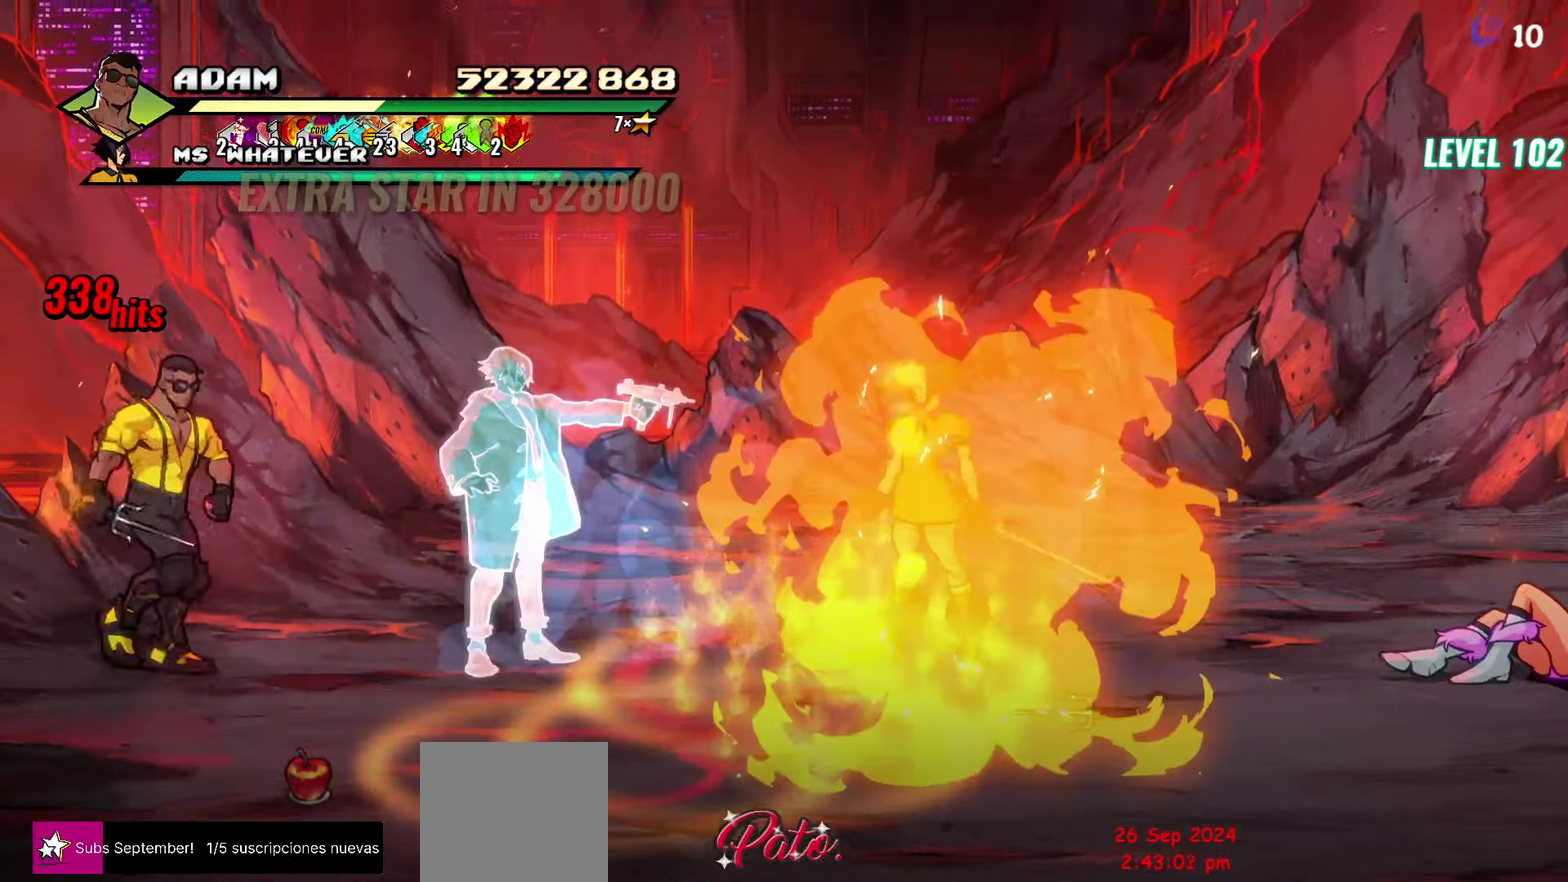
{"buttons": ["DPAD_DOWN"], "events": [[50, "B", "down"], [100, "DPAD_UP", "up"], [133, "B", "up"], [133, "DPAD_RIGHT", "up"], [183, "DPAD_DOWN", "down"]]}
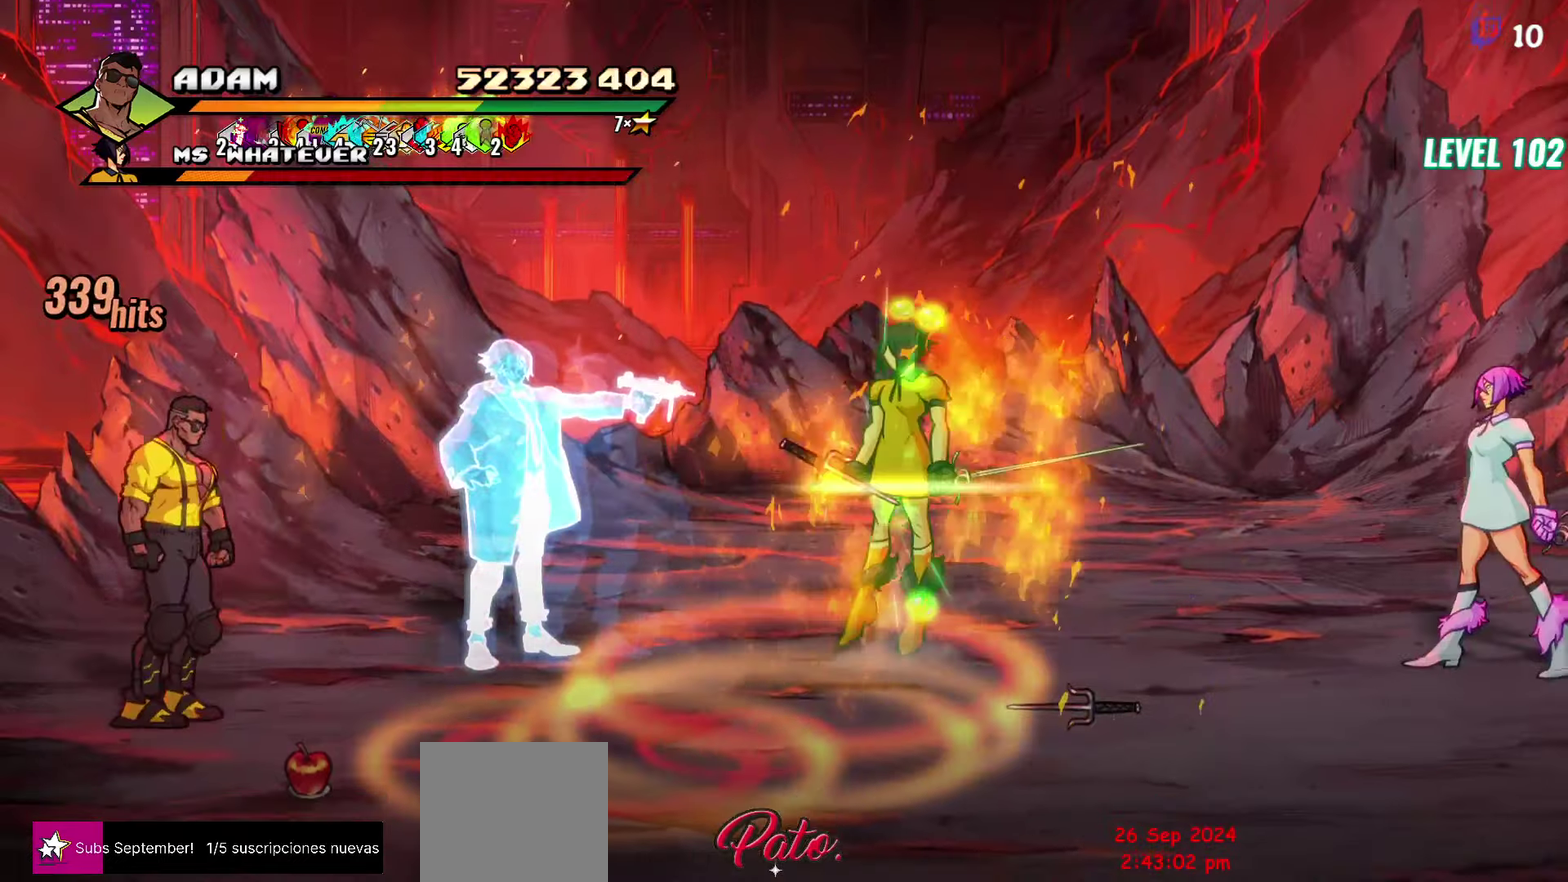
{"buttons": [], "events": [[200, "DPAD_RIGHT", "down"], [300, "DPAD_DOWN", "up"], [333, "DPAD_RIGHT", "up"]]}
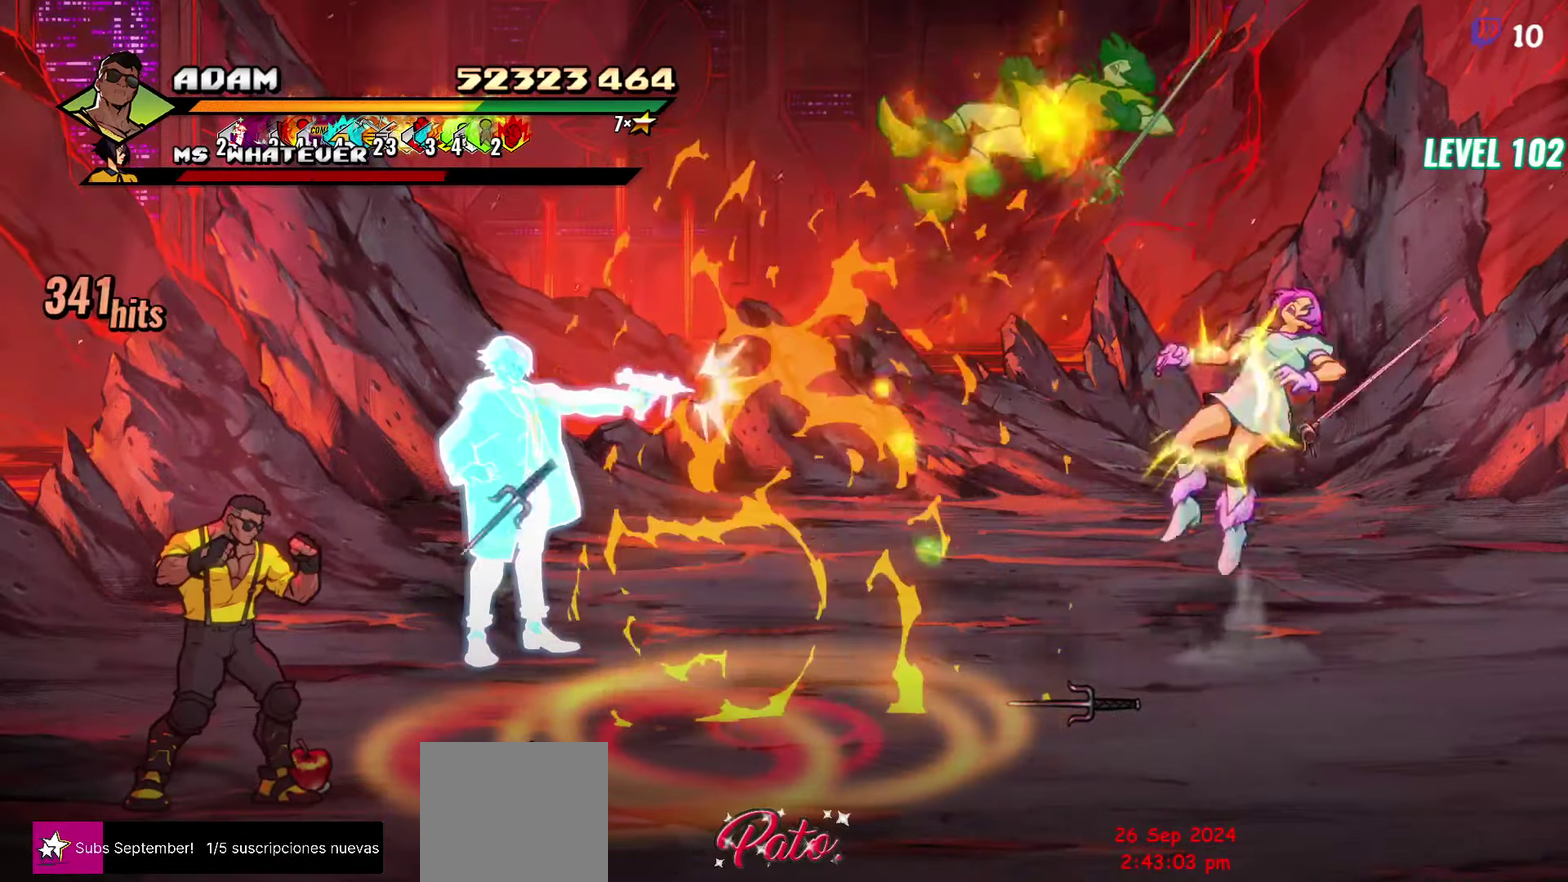
{"buttons": [], "events": []}
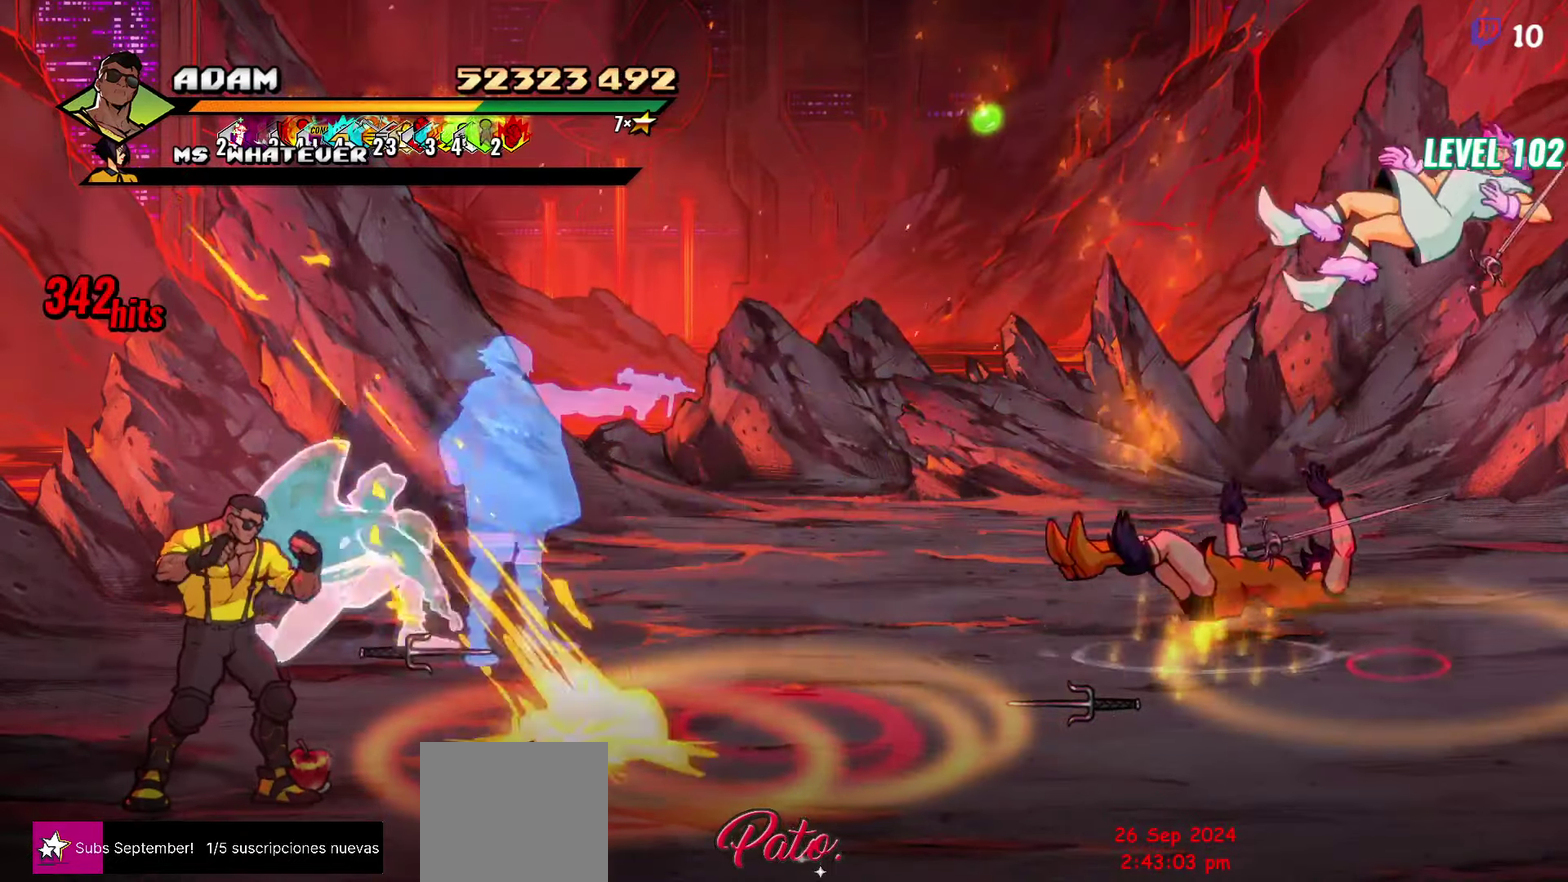
{"buttons": [], "events": []}
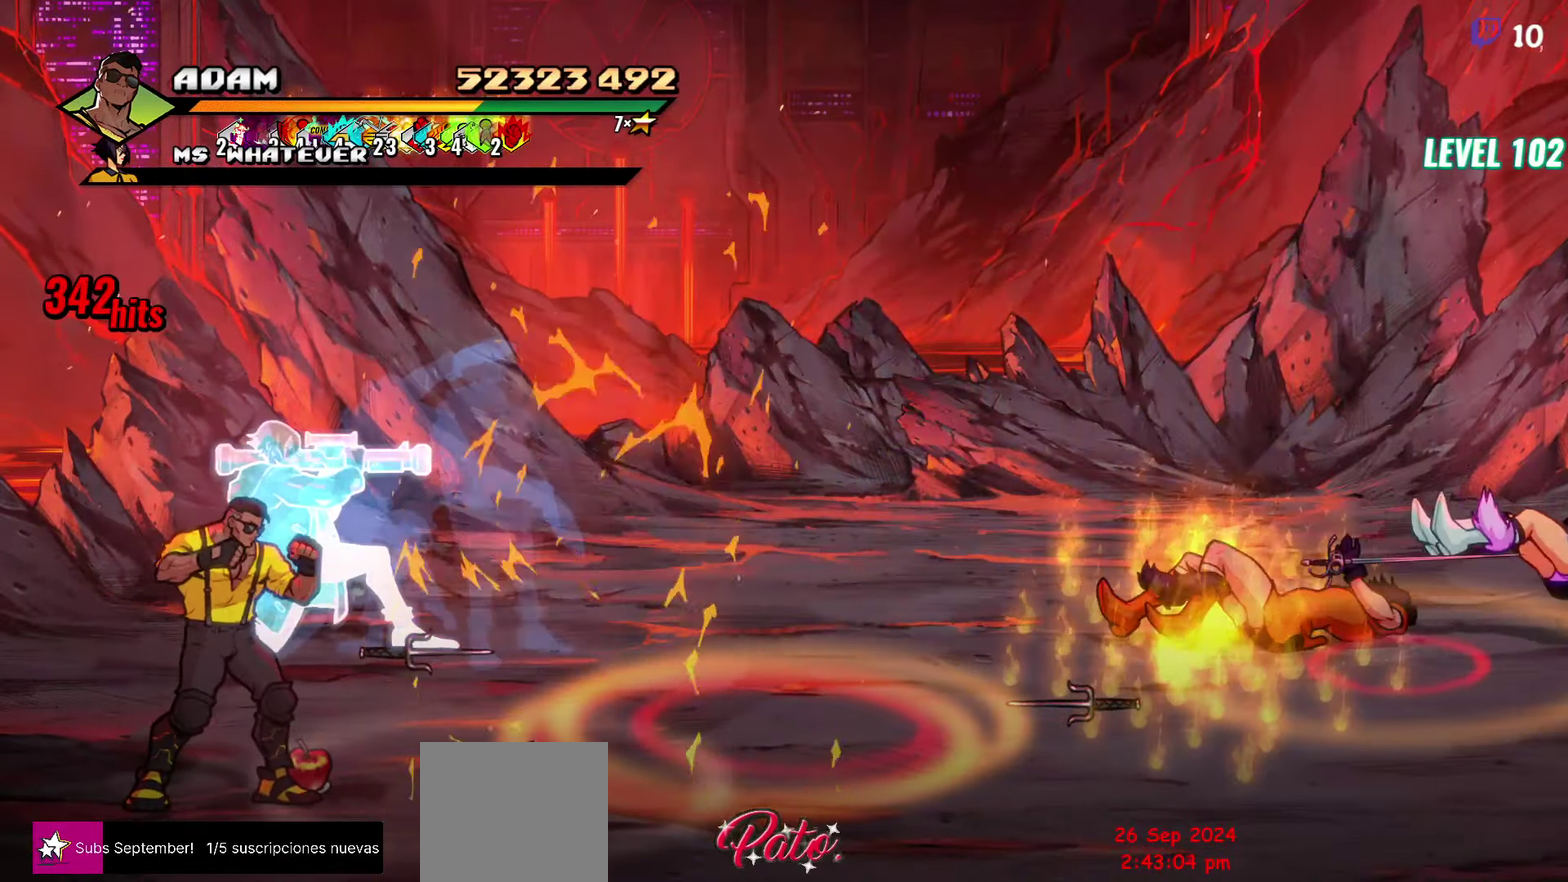
{"buttons": [], "events": [[66, "DPAD_RIGHT", "down"], [233, "DPAD_RIGHT", "up"], [266, "B", "down"], [383, "B", "up"]]}
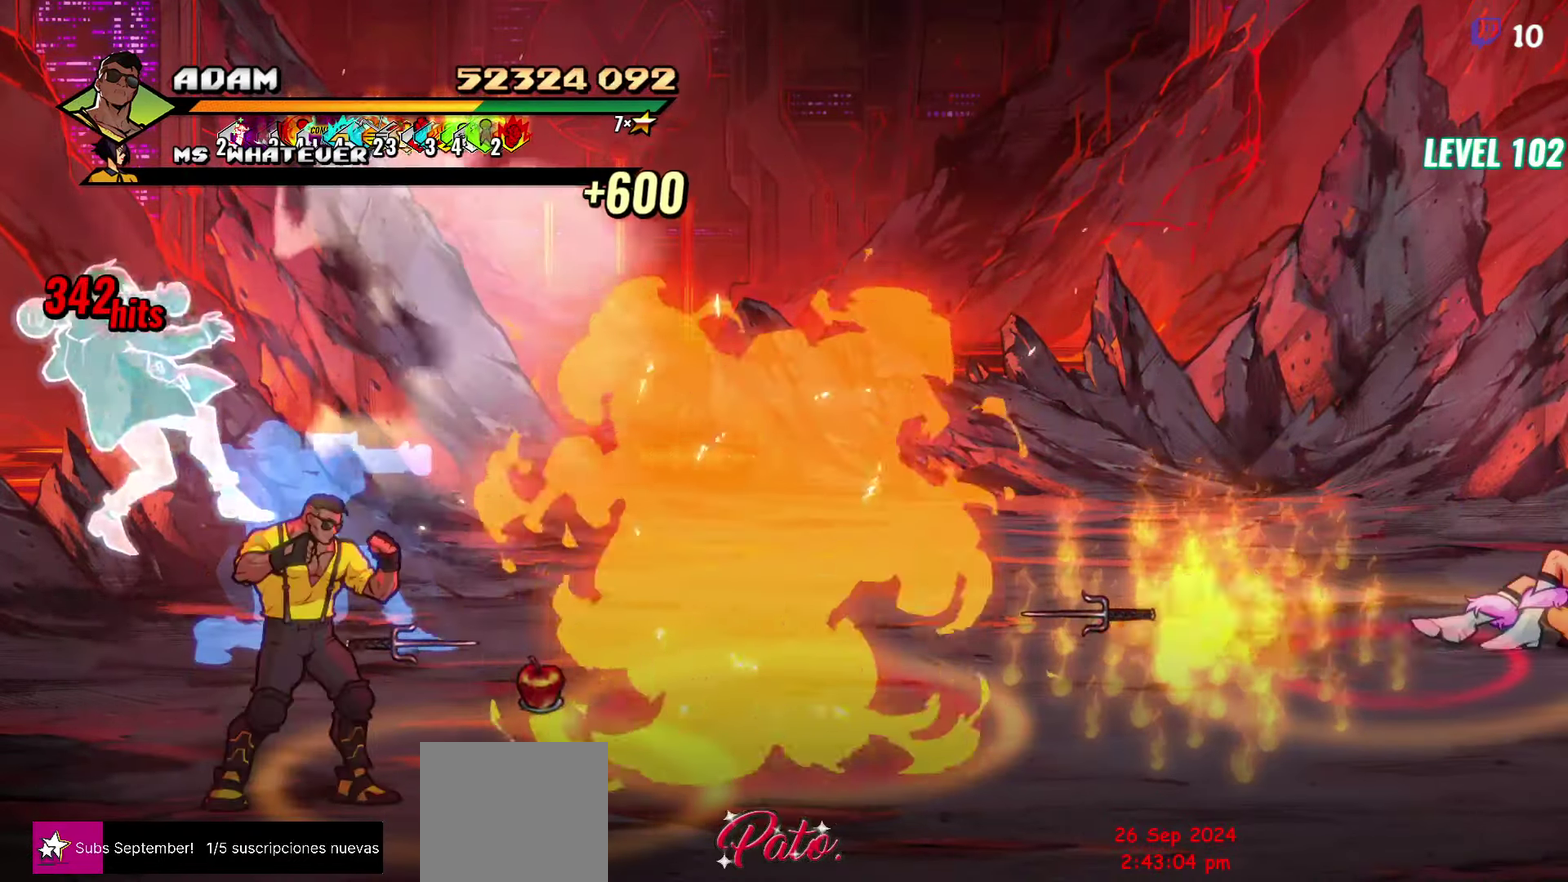
{"buttons": [], "events": [[266, "DPAD_RIGHT", "down"], [400, "DPAD_RIGHT", "up"]]}
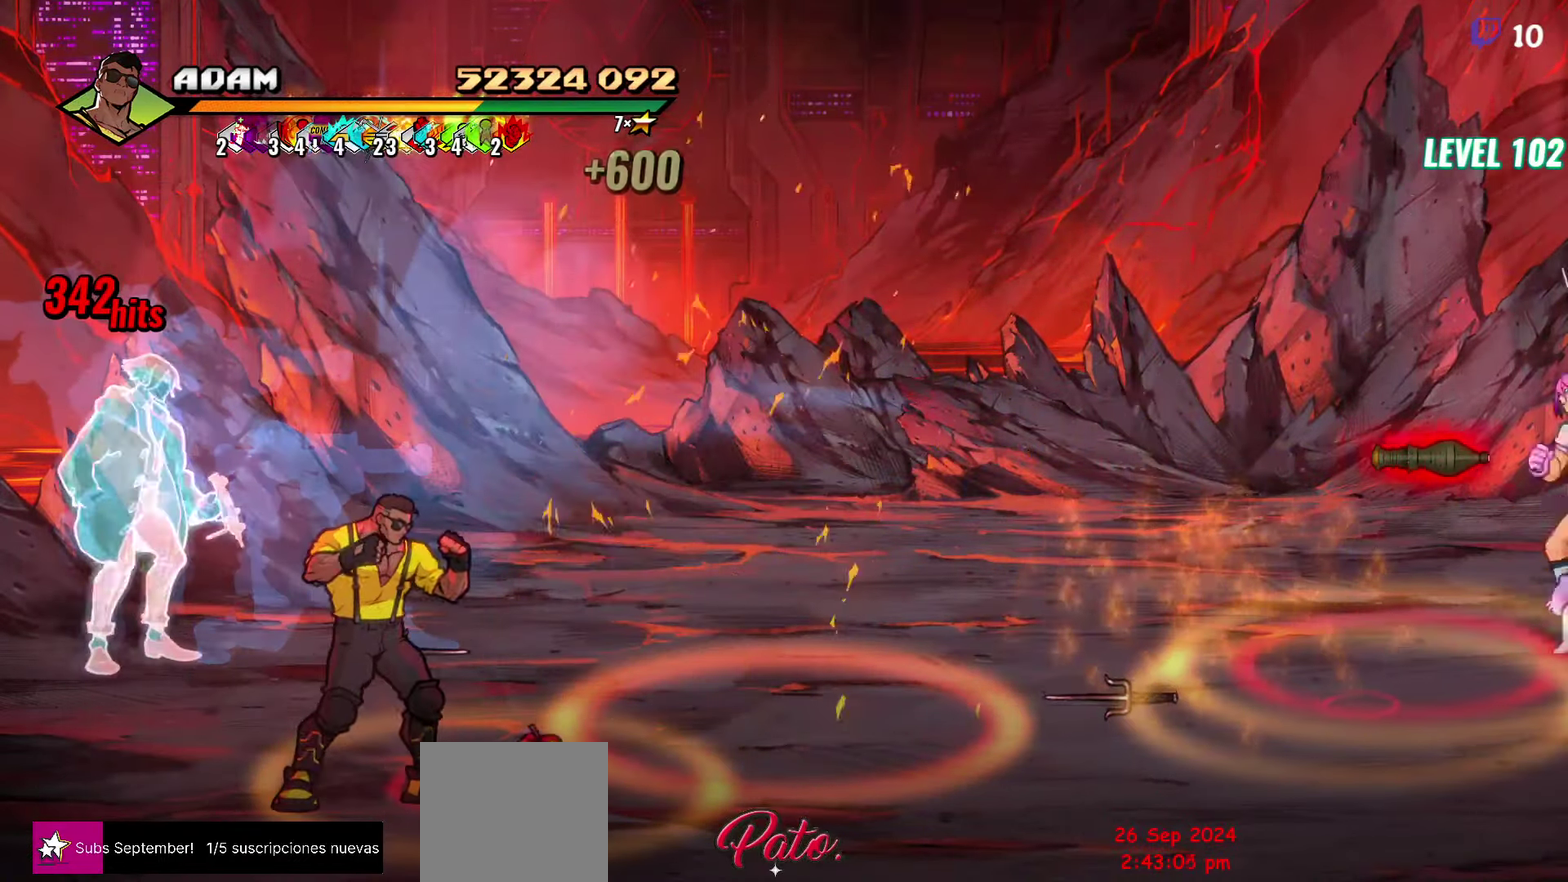
{"buttons": ["DPAD_RIGHT"], "events": [[266, "DPAD_RIGHT", "down"]]}
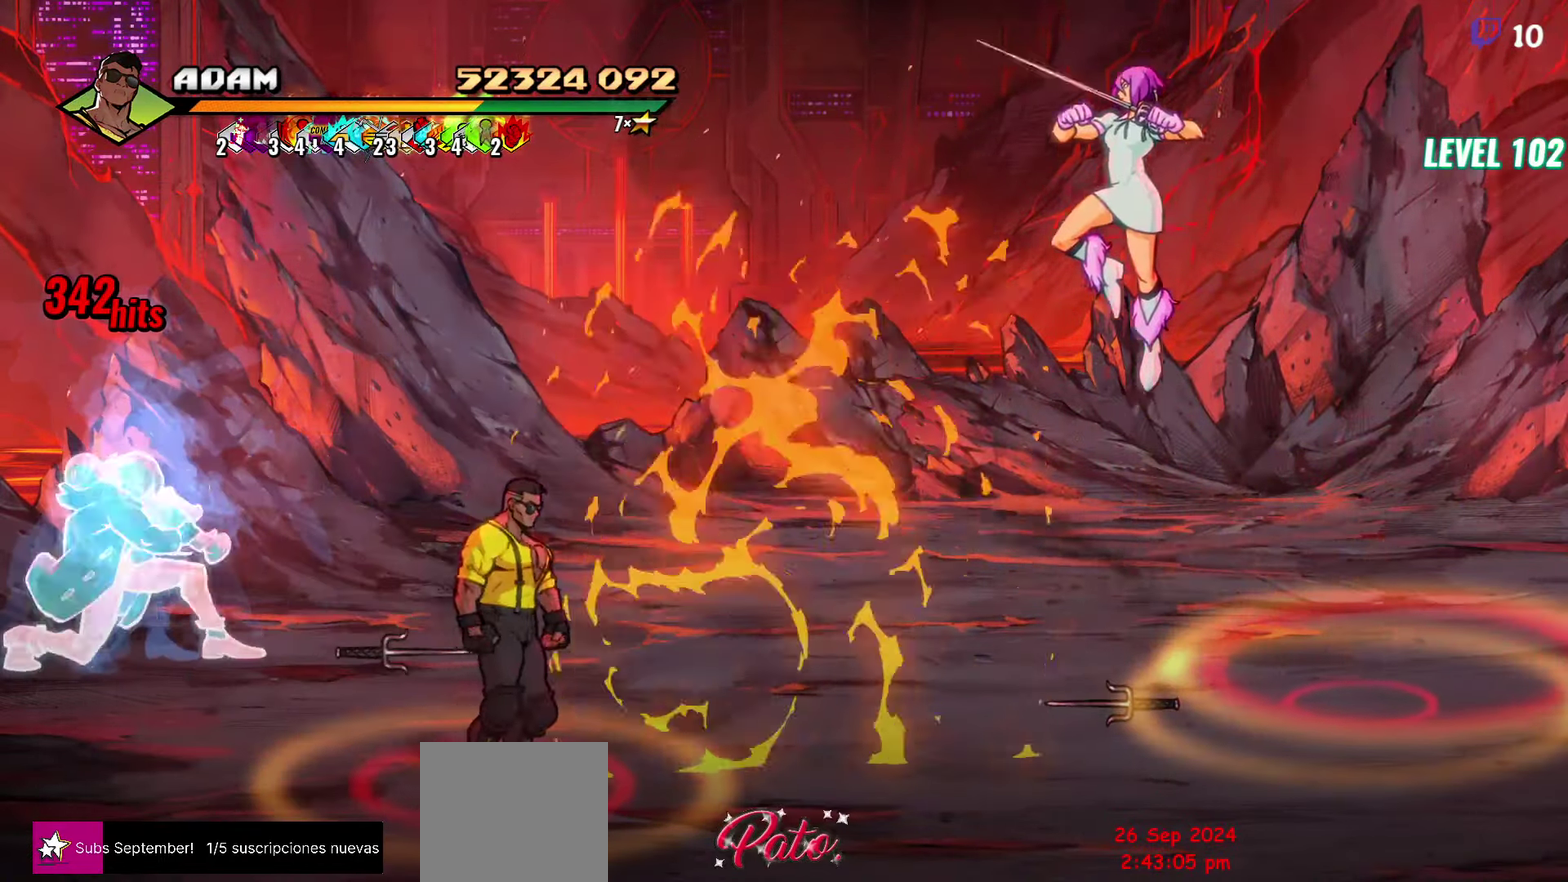
{"buttons": ["DPAD_UP", "DPAD_RIGHT"], "events": [[16, "B", "down"], [83, "DPAD_UP", "down"], [116, "B", "up"]]}
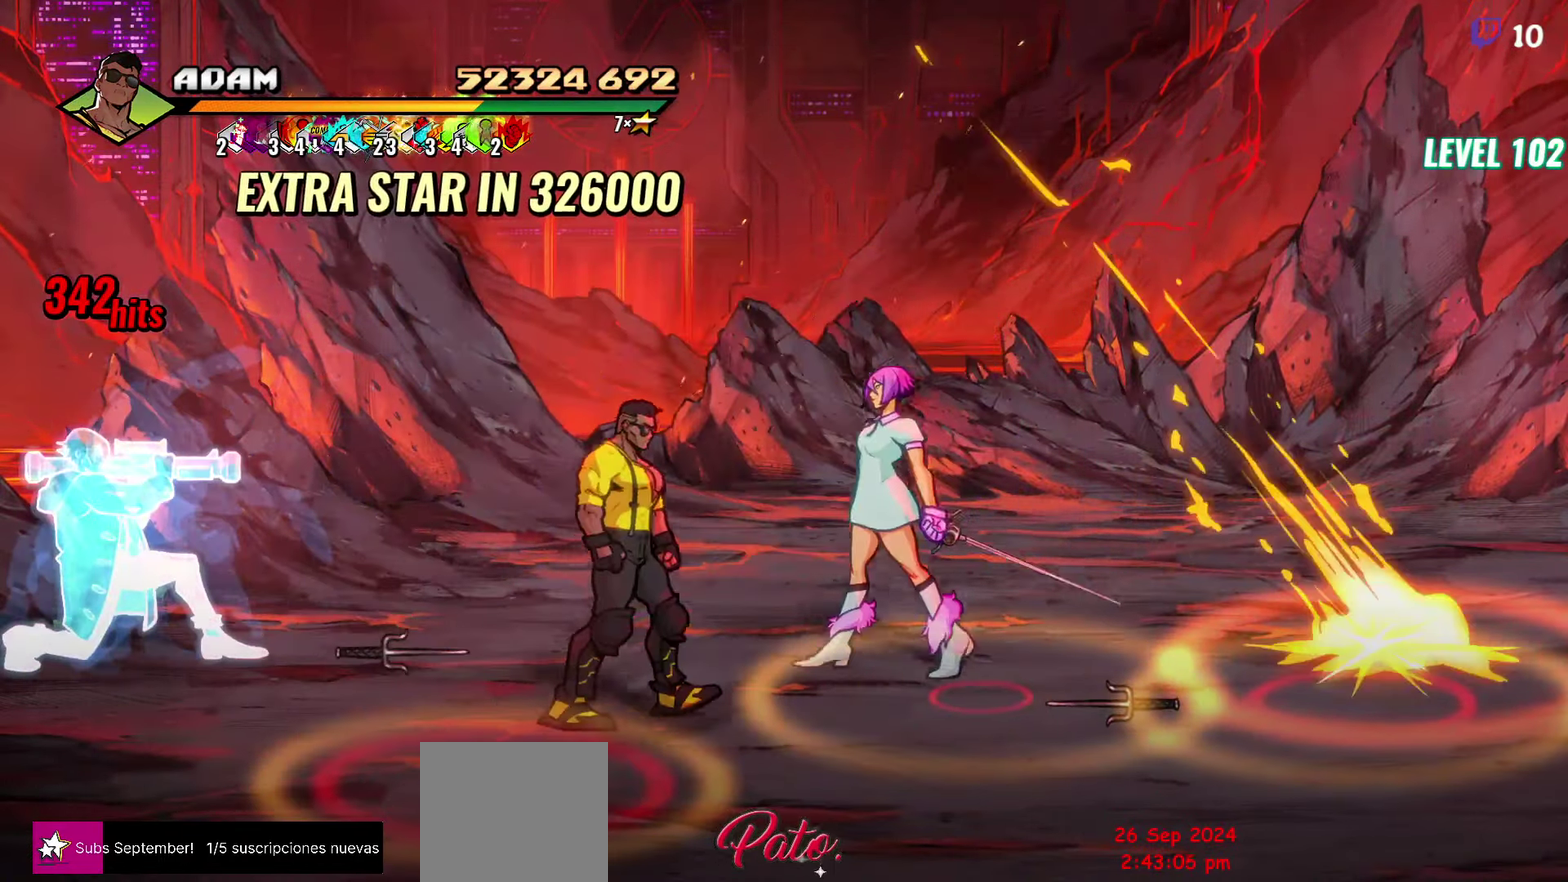
{"buttons": ["DPAD_LEFT"], "events": [[416, "DPAD_RIGHT", "up"], [450, "DPAD_UP", "up"], [466, "DPAD_LEFT", "down"]]}
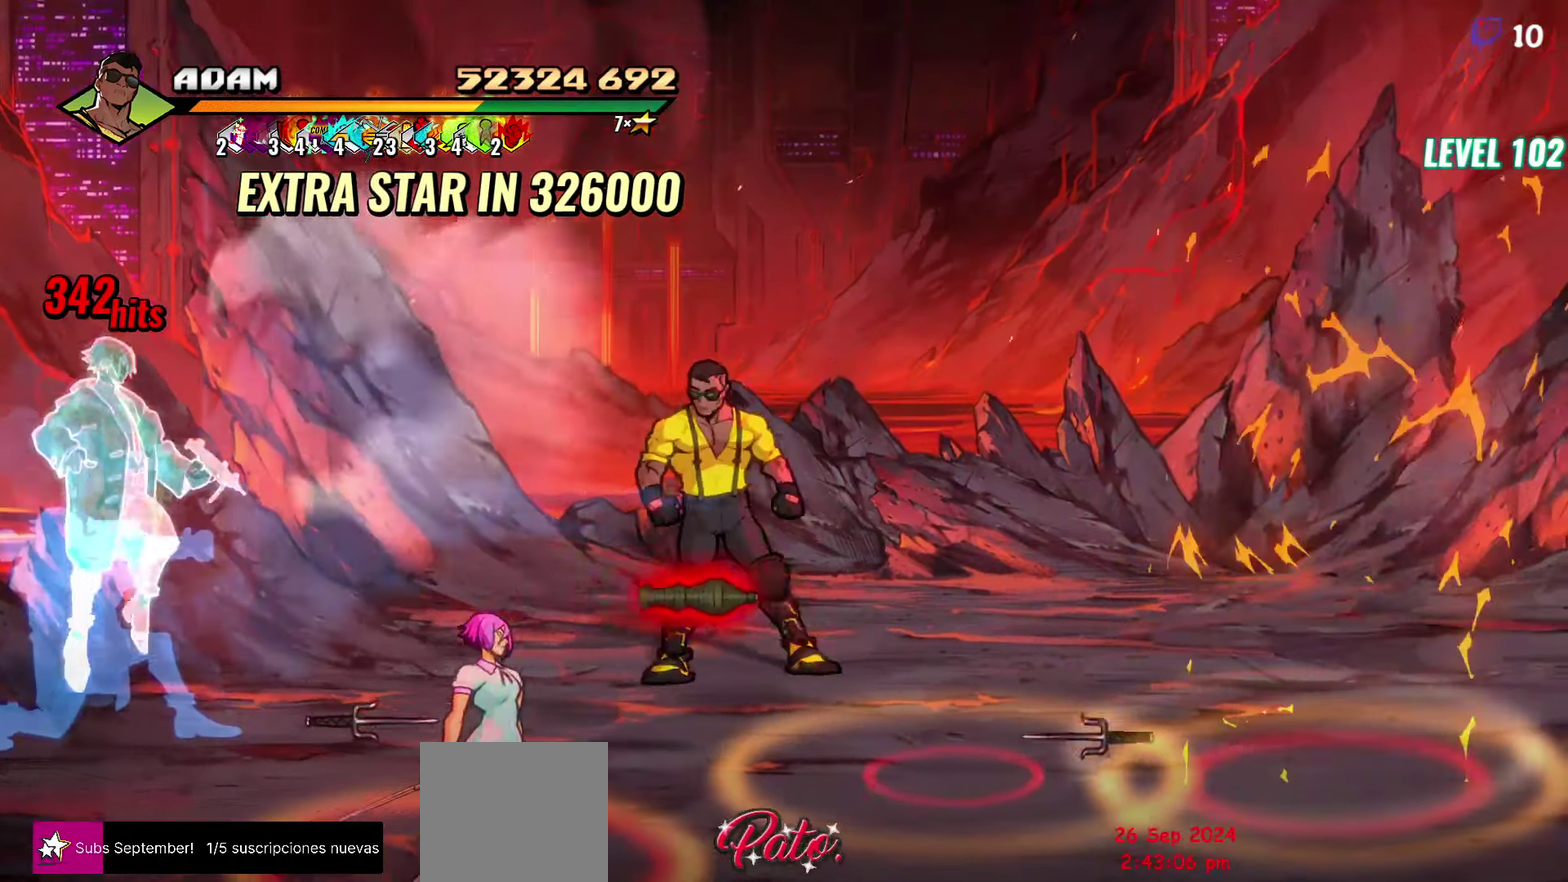
{"buttons": ["DPAD_LEFT"], "events": []}
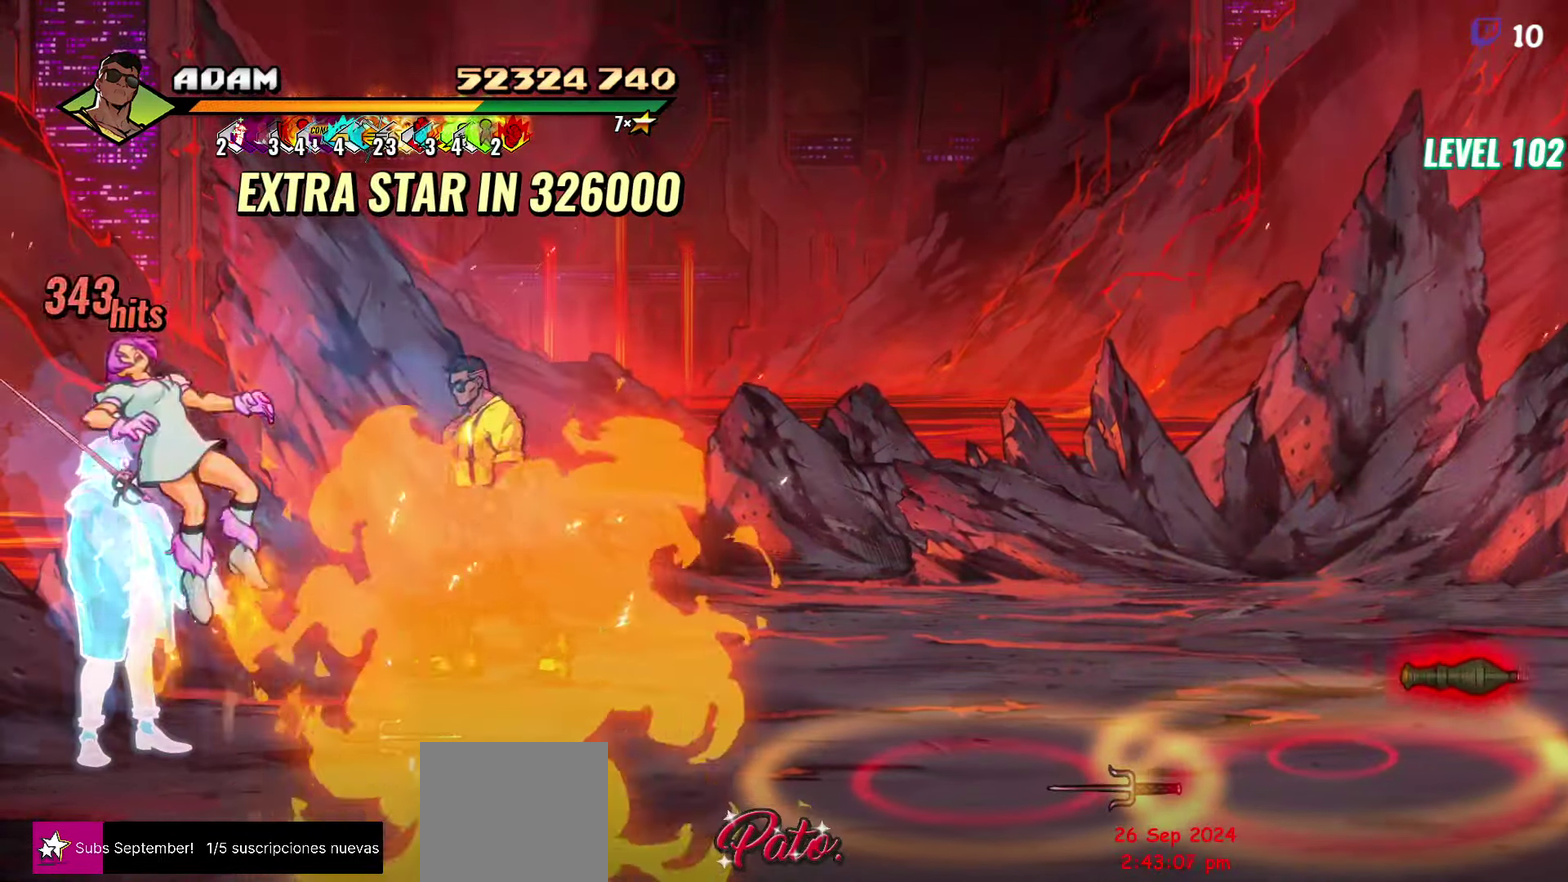
{"buttons": ["DPAD_LEFT"], "events": [[150, "DPAD_DOWN", "down"], [333, "DPAD_DOWN", "up"]]}